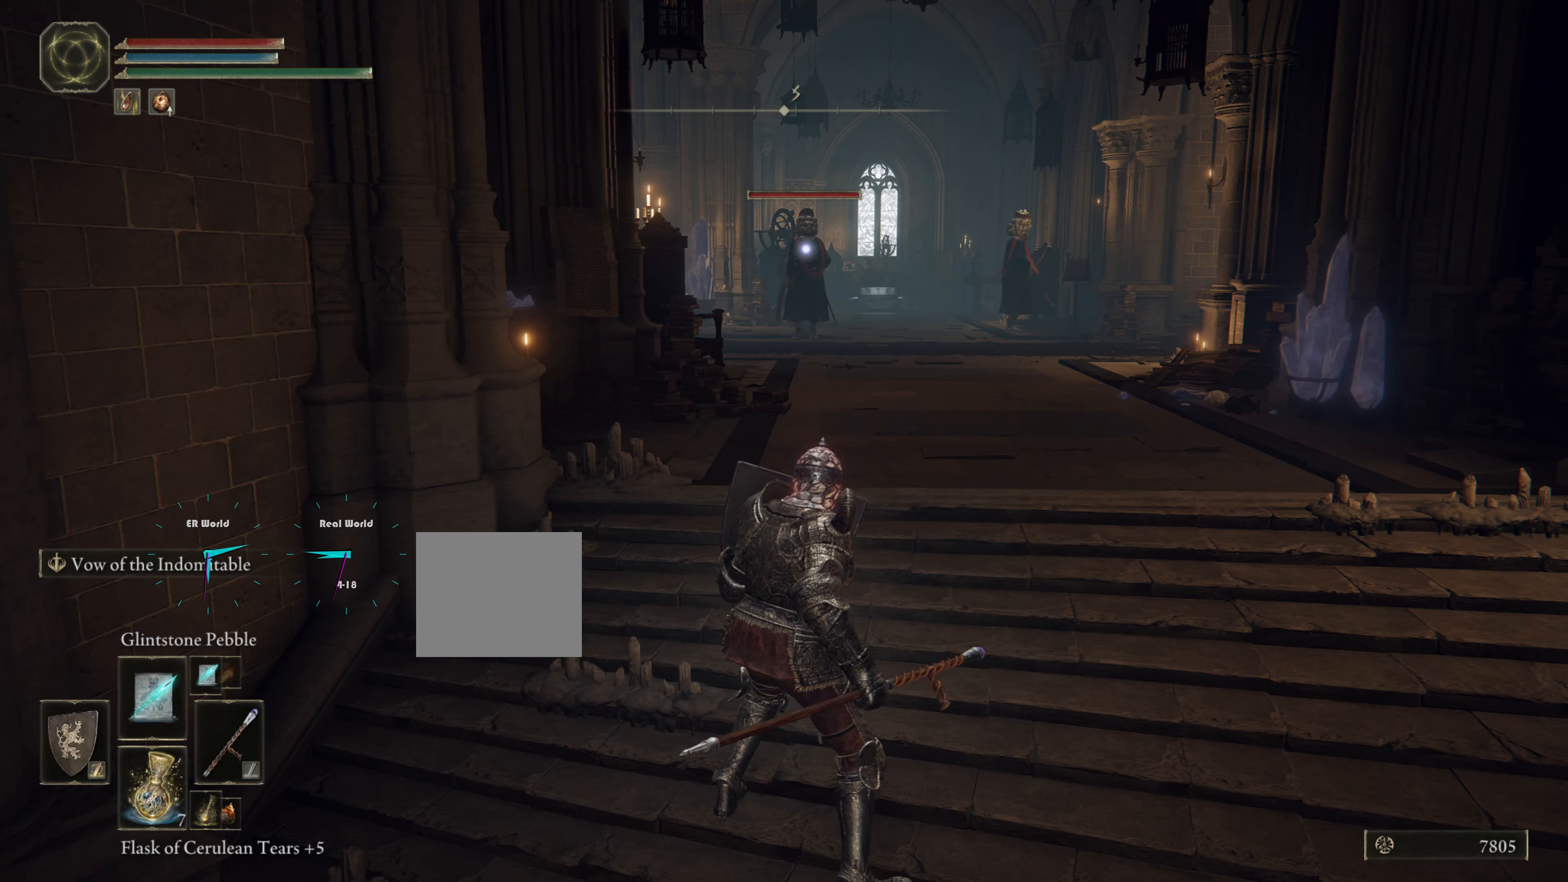
Gameplay with a controller (PlayStation layout); each line is a JSON object with the inputs held at the frame after it. "events" lists button and stick changes between this image and that frame as [ms after this image, input, new state], when the widget could be followed in between. Not read: L3 R3.
{"buttons": ["L1"], "left_stick": "left", "right_stick": "center", "events": []}
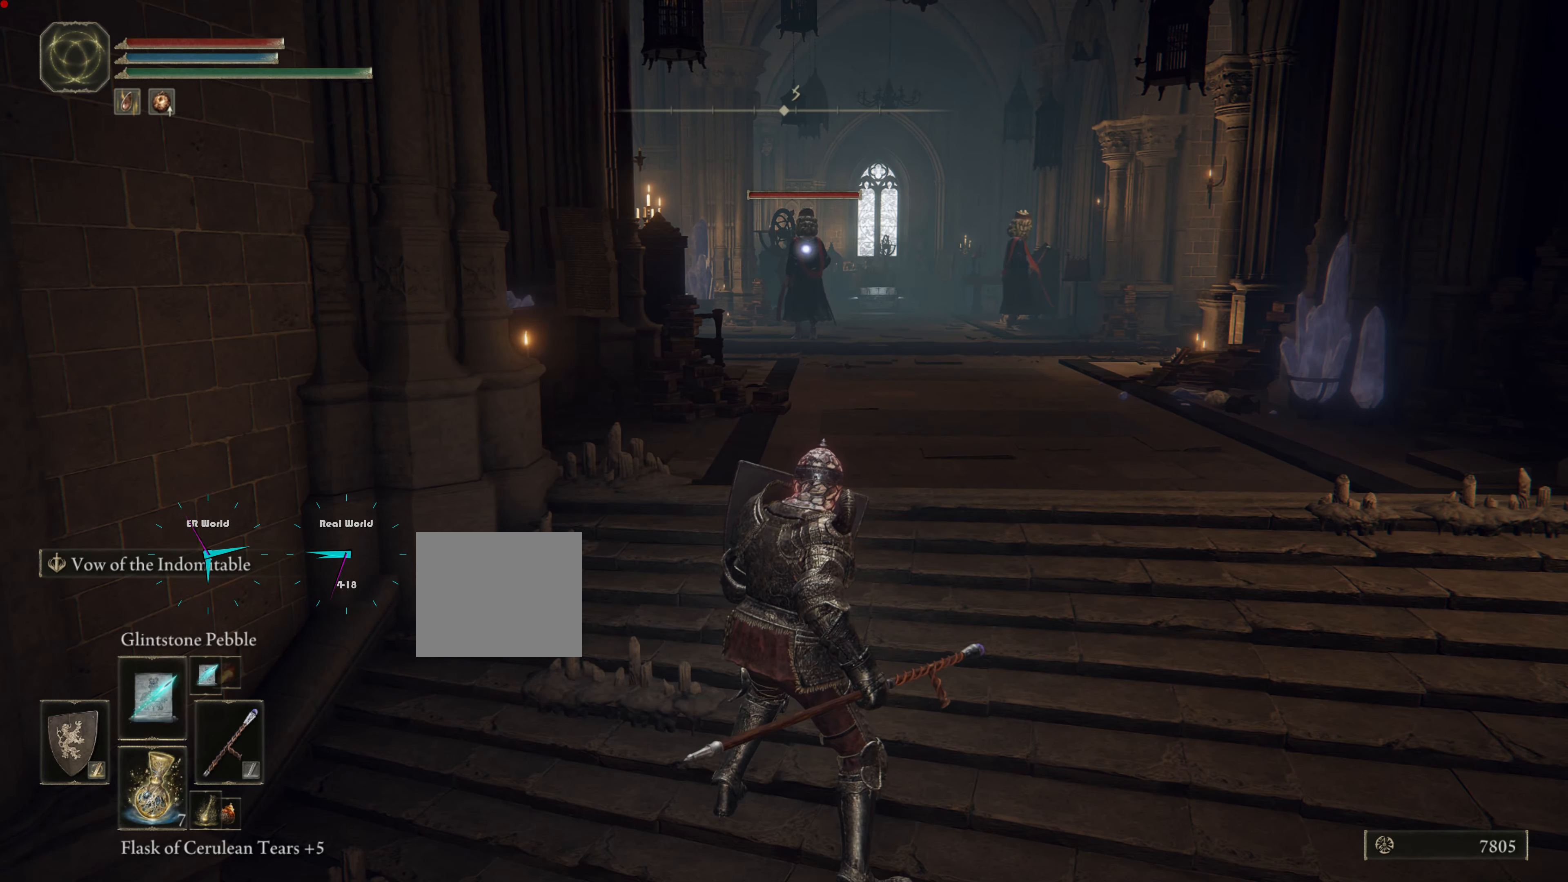
{"buttons": ["L1", "R1"], "left_stick": "up", "right_stick": "center", "events": [[183, "left_stick", "up"], [417, "R1", "down"]]}
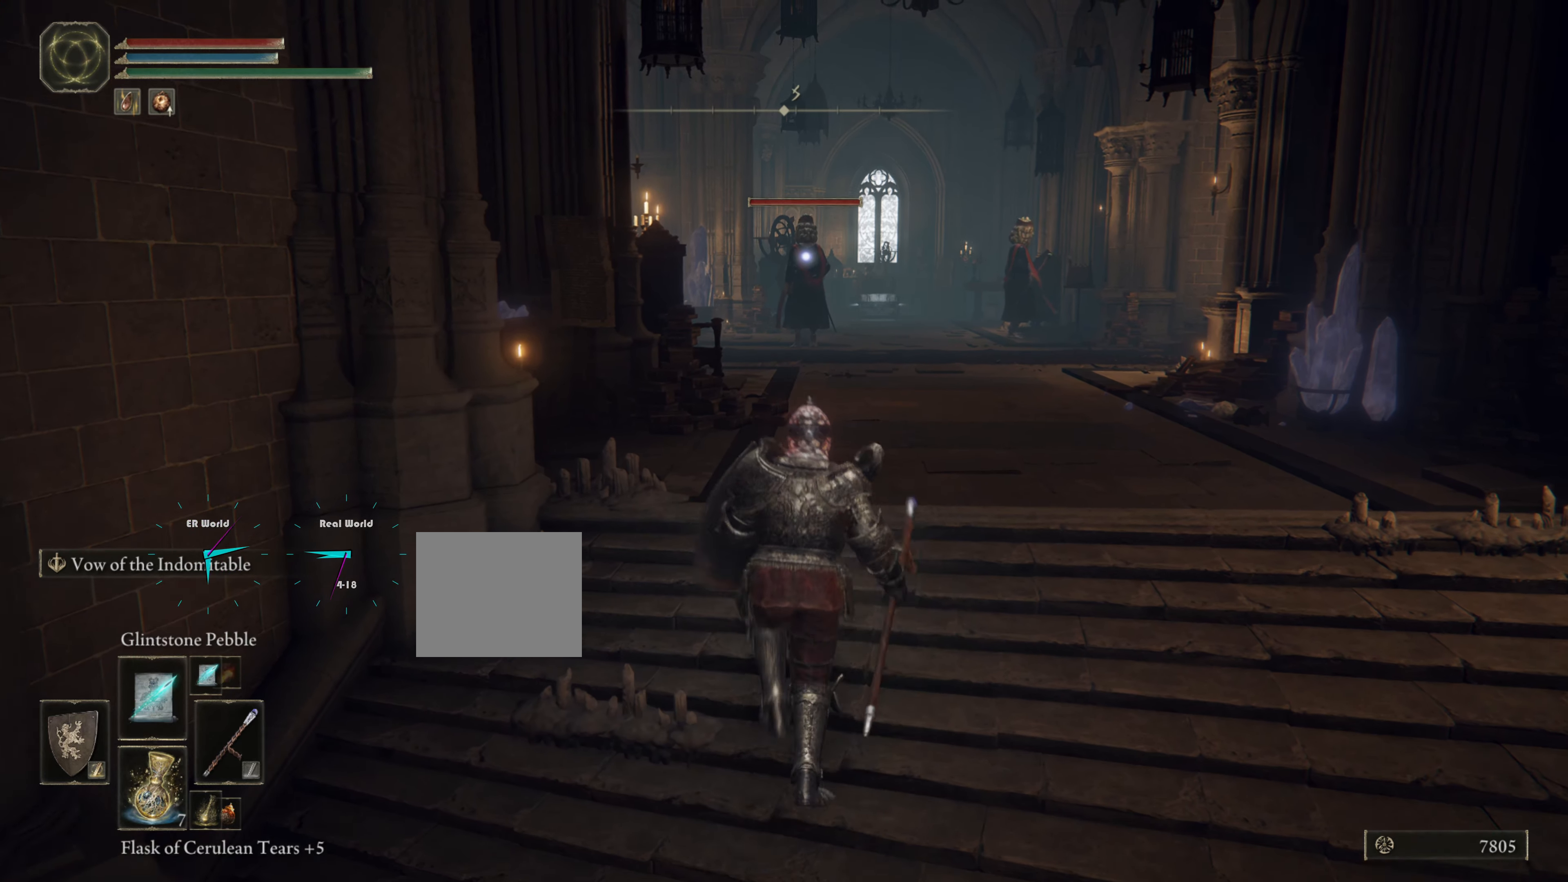
{"buttons": ["L1", "R1"], "left_stick": "center", "right_stick": "center", "events": [[34, "R1", "up"], [67, "left_stick", "center"], [117, "R1", "down"], [217, "R1", "up"], [284, "R1", "down"], [401, "R1", "up"], [468, "R1", "down"]]}
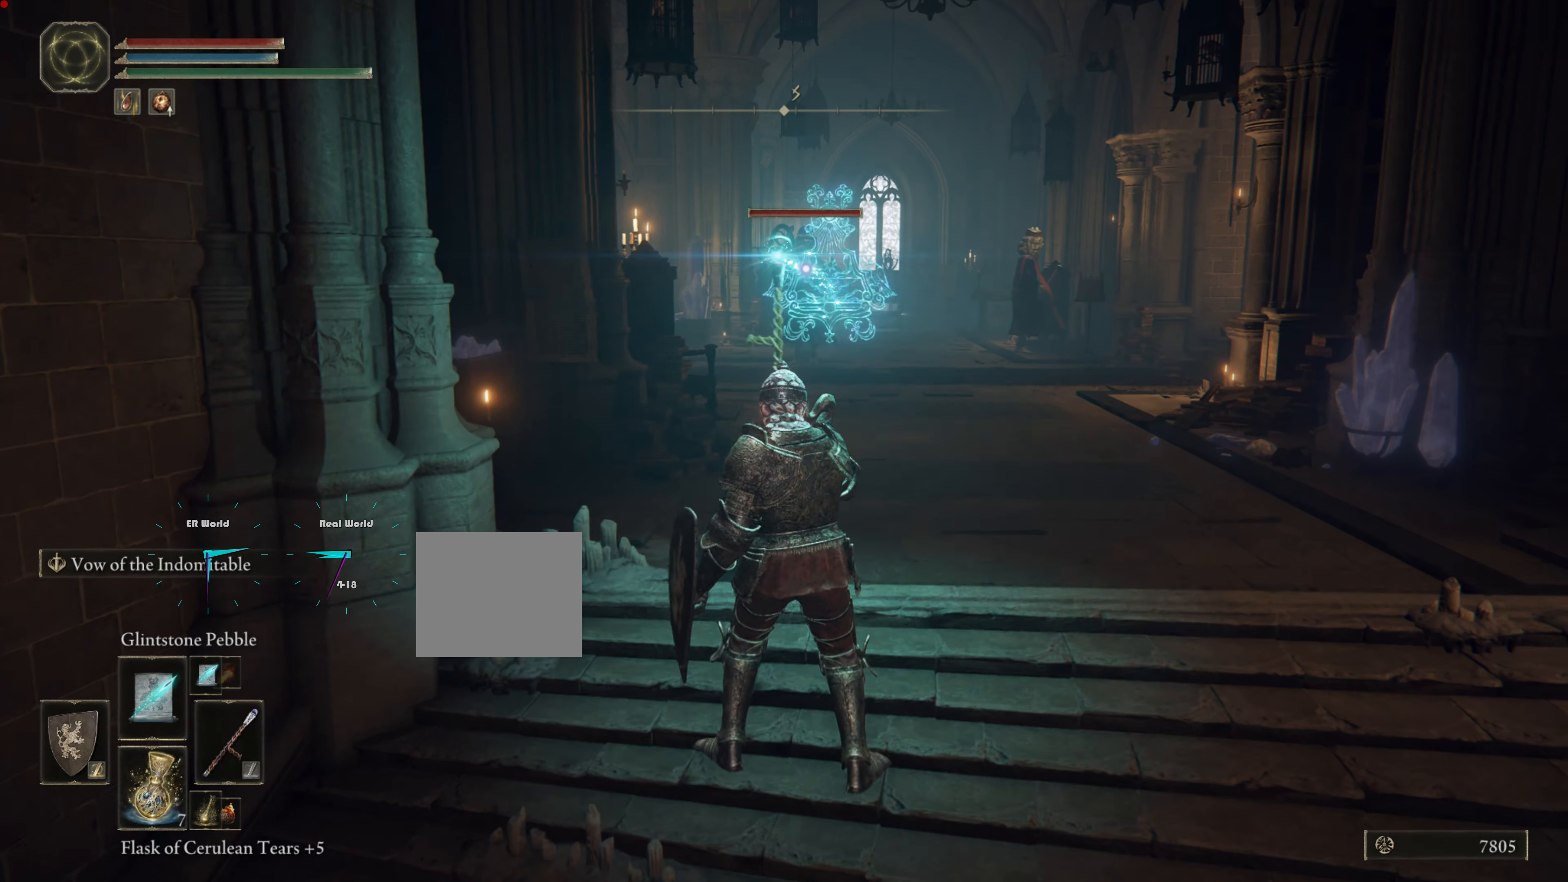
{"buttons": ["L1", "R1", "R2"], "left_stick": "center", "right_stick": "center"}
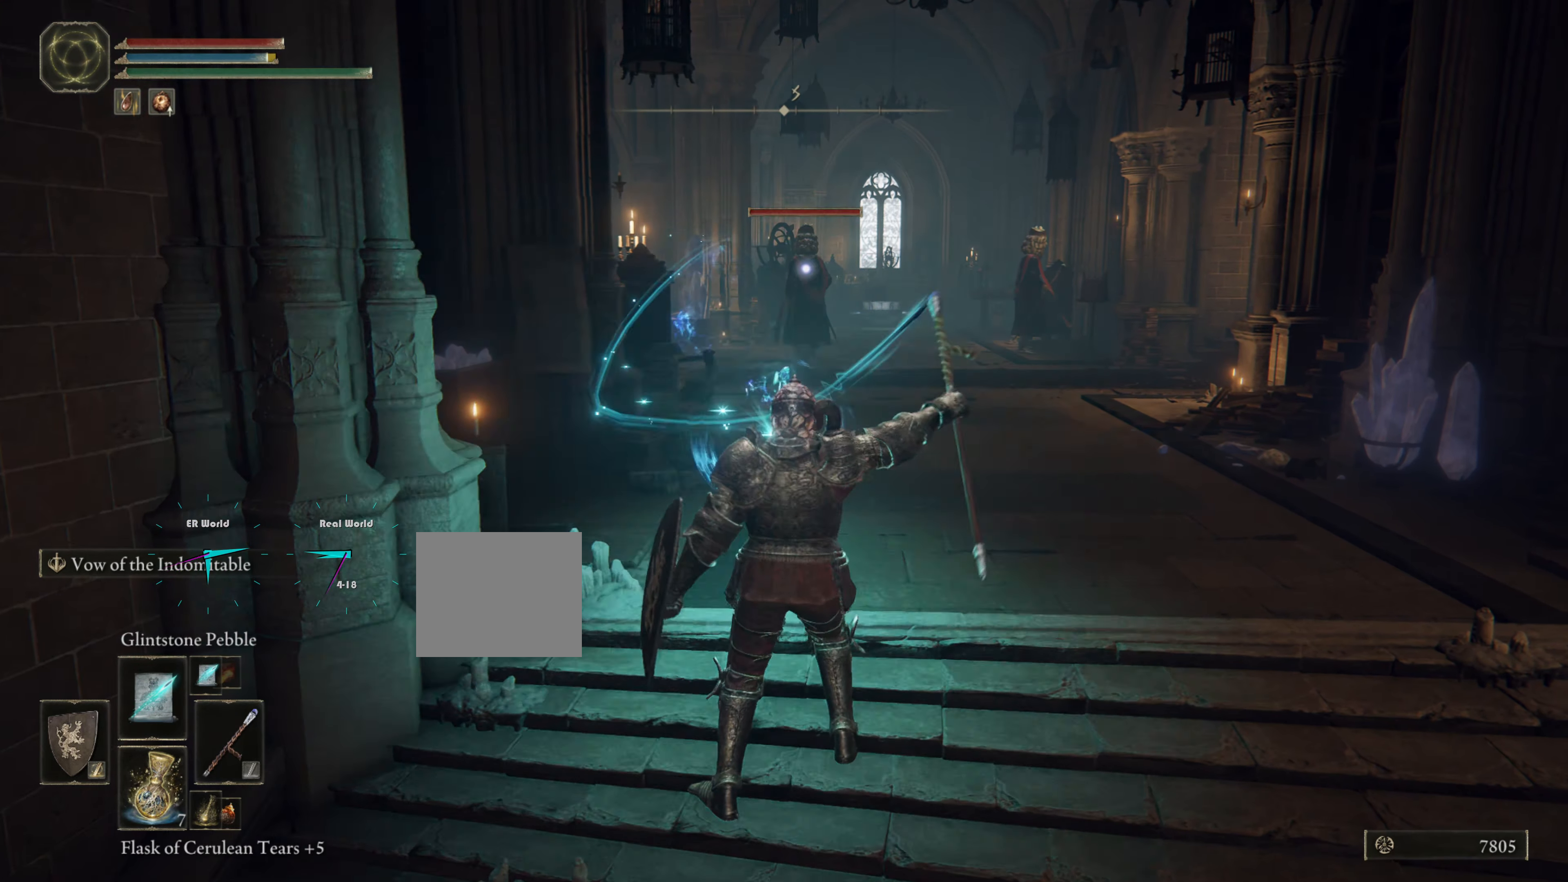
{"buttons": ["L1", "R1"], "left_stick": "down", "right_stick": "center", "events": [[33, "R2", "up"], [50, "R1", "up"], [133, "R1", "down"], [200, "R1", "up"], [317, "R1", "down"], [367, "R1", "up"], [367, "left_stick", "down"], [484, "R1", "down"]]}
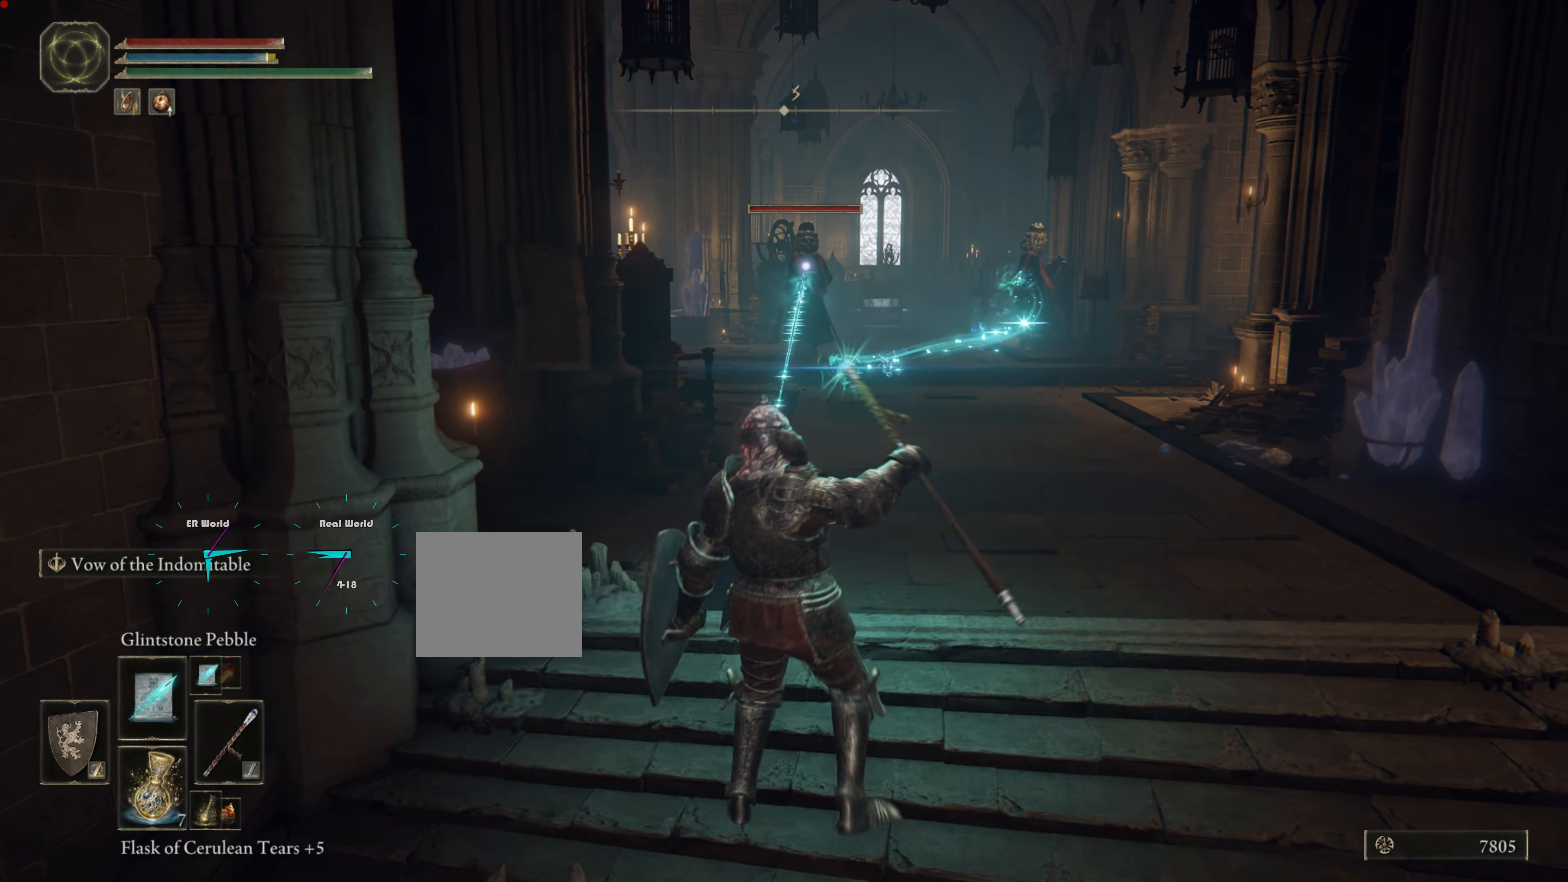
{"buttons": ["L1", "R1"], "left_stick": "center", "right_stick": "center", "events": [[50, "R1", "up"], [134, "R1", "down"], [217, "R1", "up"], [301, "R1", "down"], [301, "left_stick", "center"], [351, "R1", "up"], [451, "R1", "down"]]}
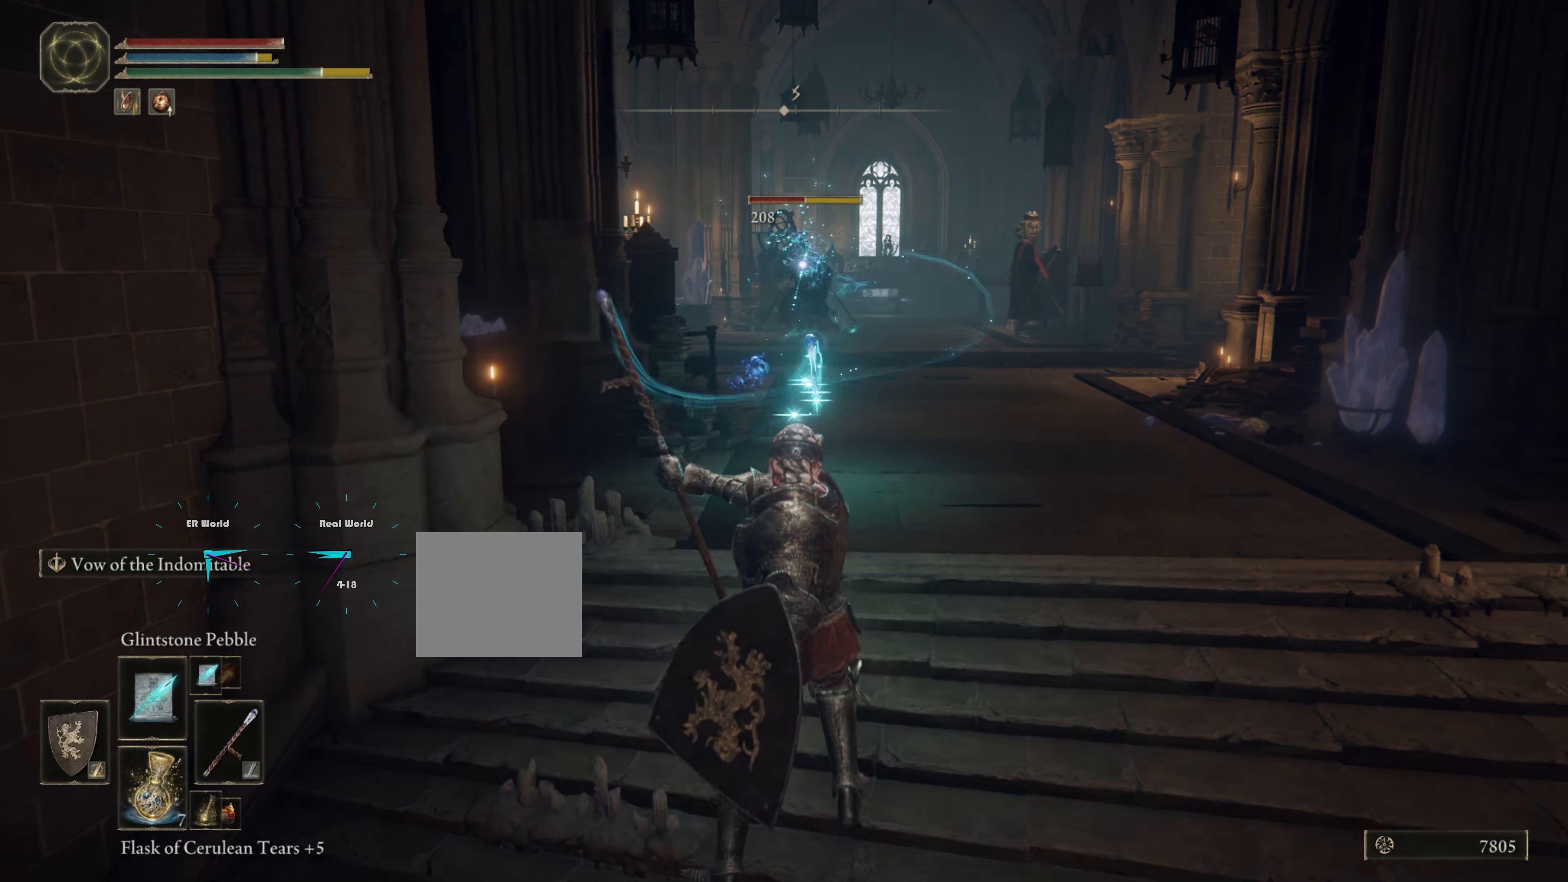
{"buttons": ["L1", "R1"], "left_stick": "center", "right_stick": "center", "events": [[33, "R1", "up"], [100, "R1", "down"], [200, "R1", "up"], [250, "R1", "down"], [350, "R1", "up"], [434, "R1", "down"]]}
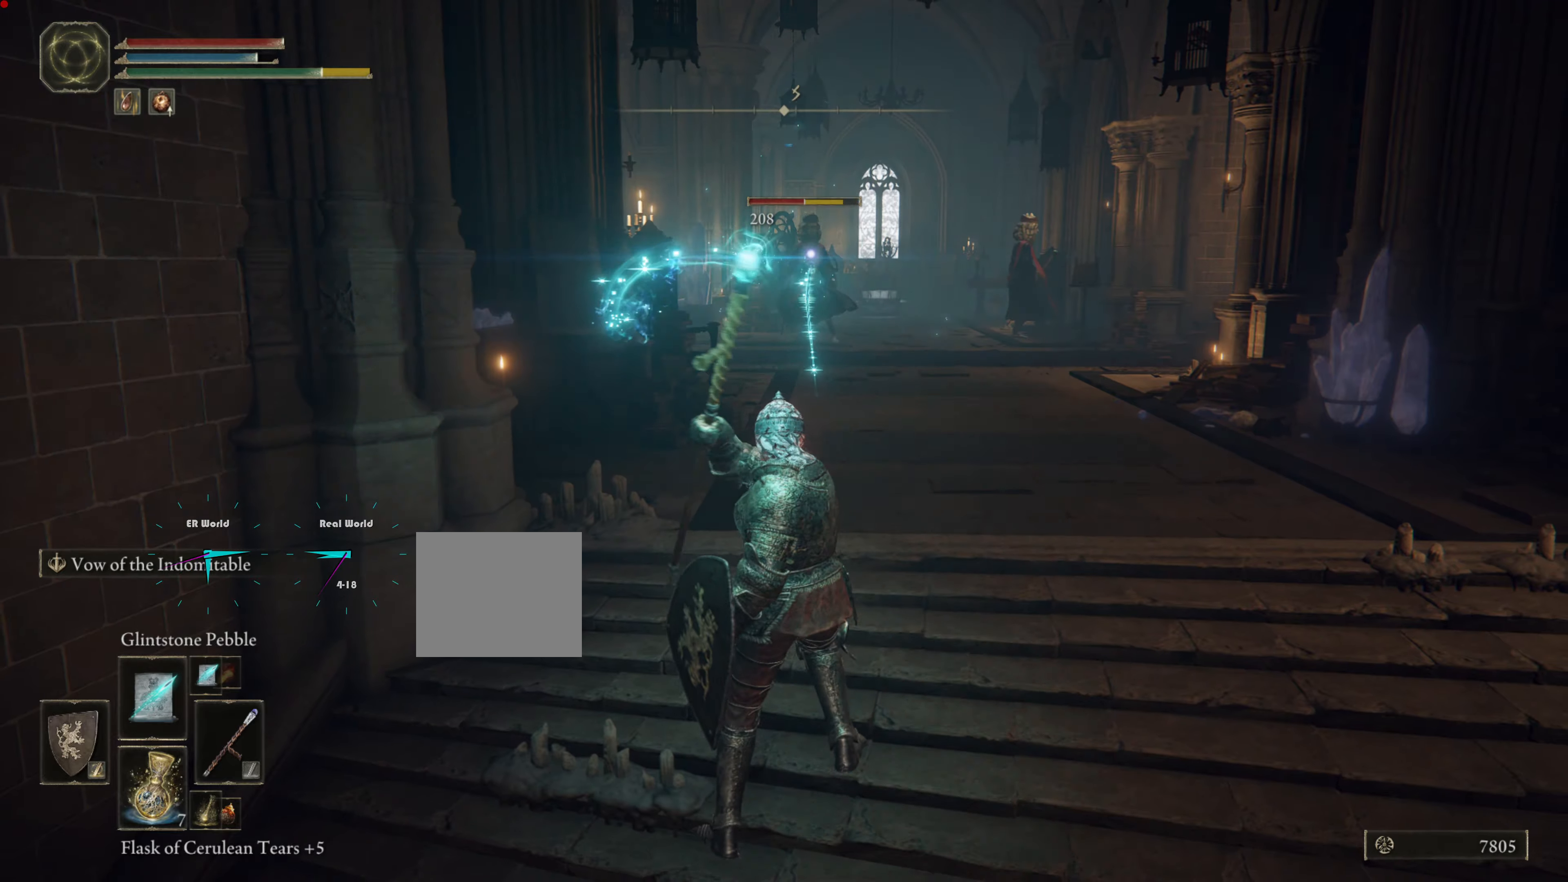
{"buttons": ["L1"], "left_stick": "center", "right_stick": "center", "events": [[17, "R1", "up"], [117, "R1", "down"], [201, "R1", "up"], [251, "R1", "down"], [351, "R1", "up"], [451, "R1", "down"], [501, "R1", "up"]]}
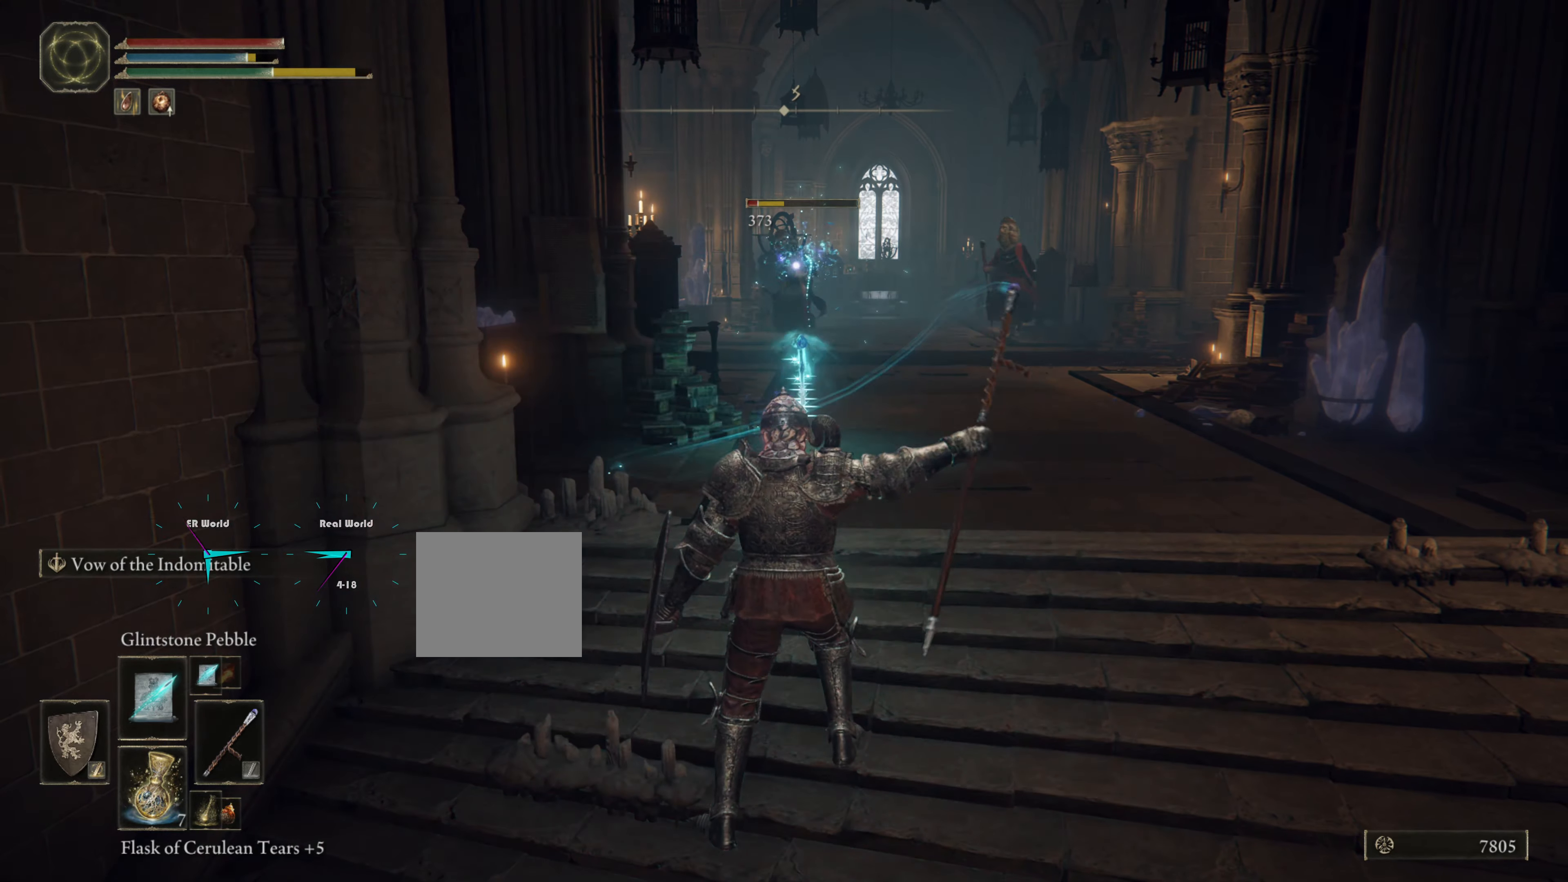
{"buttons": ["L1"], "left_stick": "down", "right_stick": "center", "events": [[250, "left_stick", "down"]]}
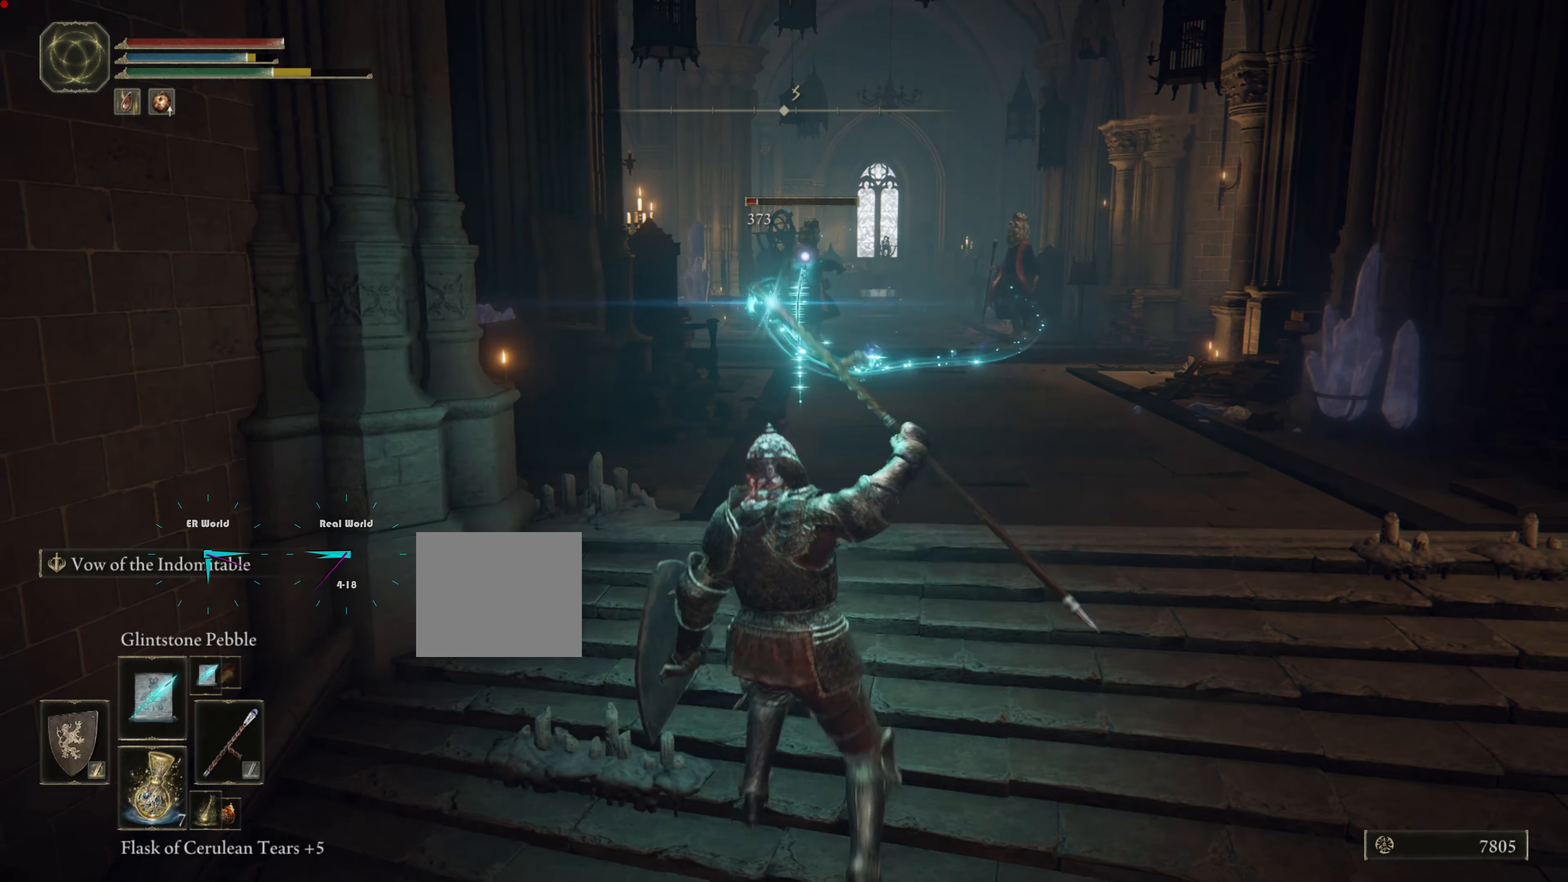
{"buttons": ["L1"], "left_stick": "down", "right_stick": "center", "events": []}
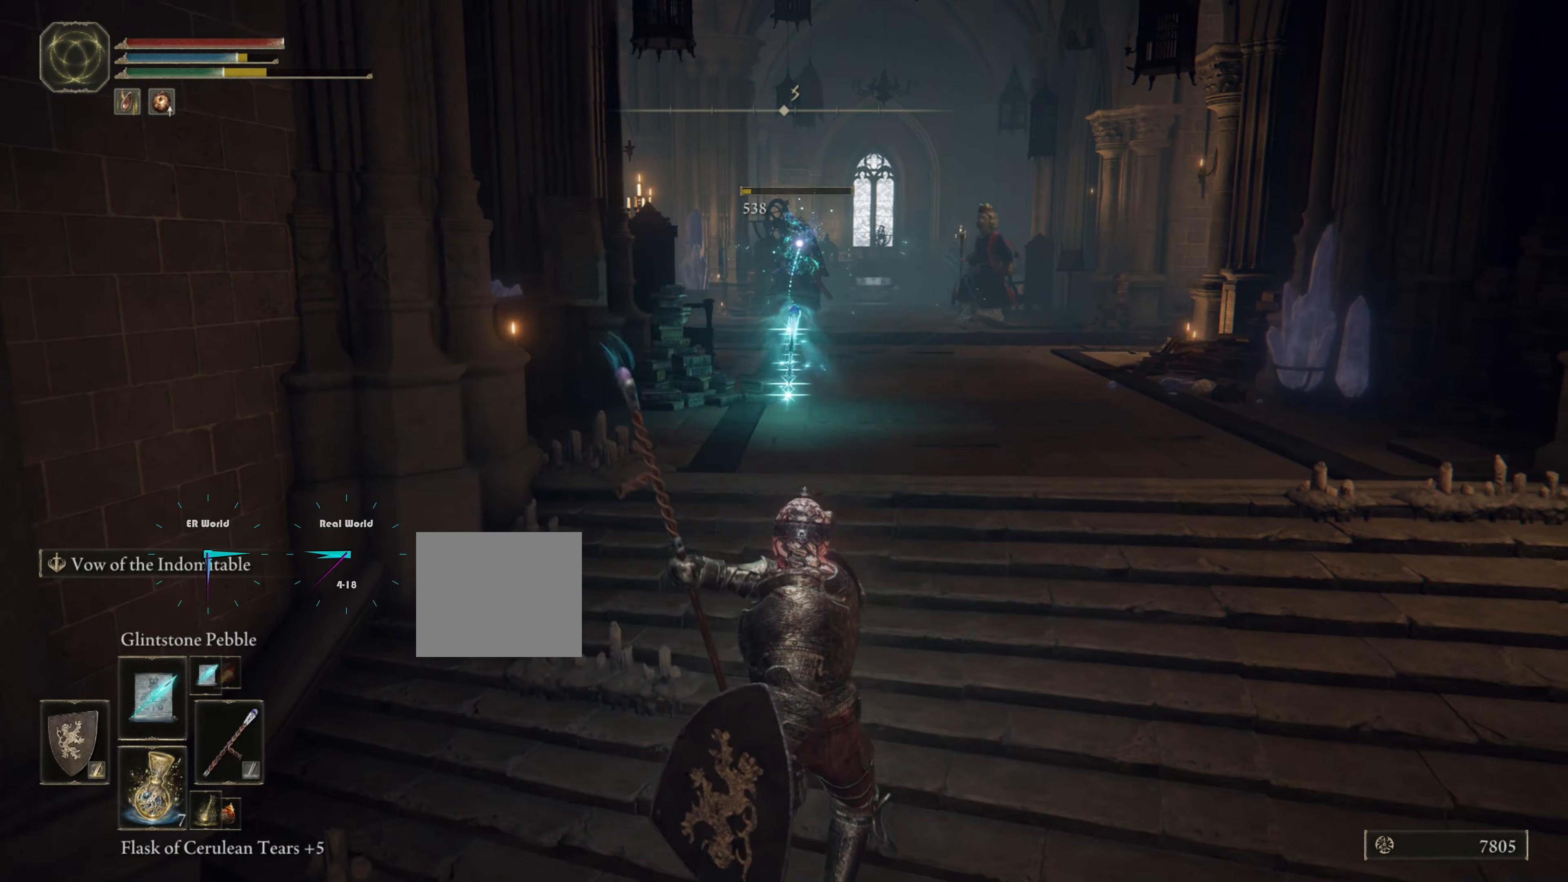
{"buttons": ["L1"], "left_stick": "down-right", "right_stick": "center", "events": [[367, "left_stick", "center"], [500, "left_stick", "down-right"]]}
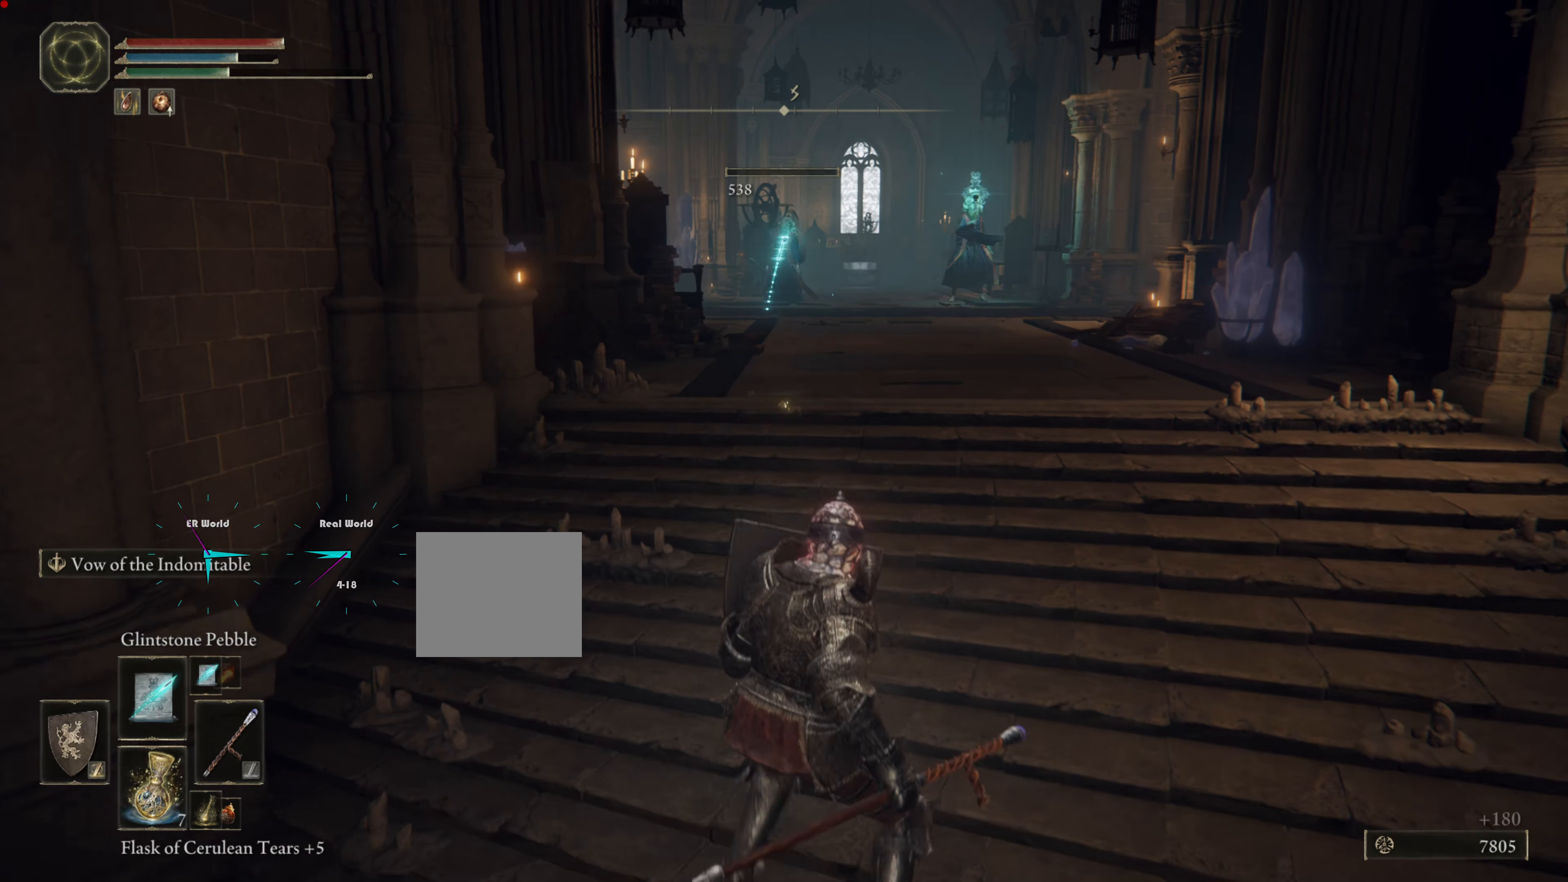
{"buttons": ["L1"], "left_stick": "down-right", "right_stick": "center", "events": []}
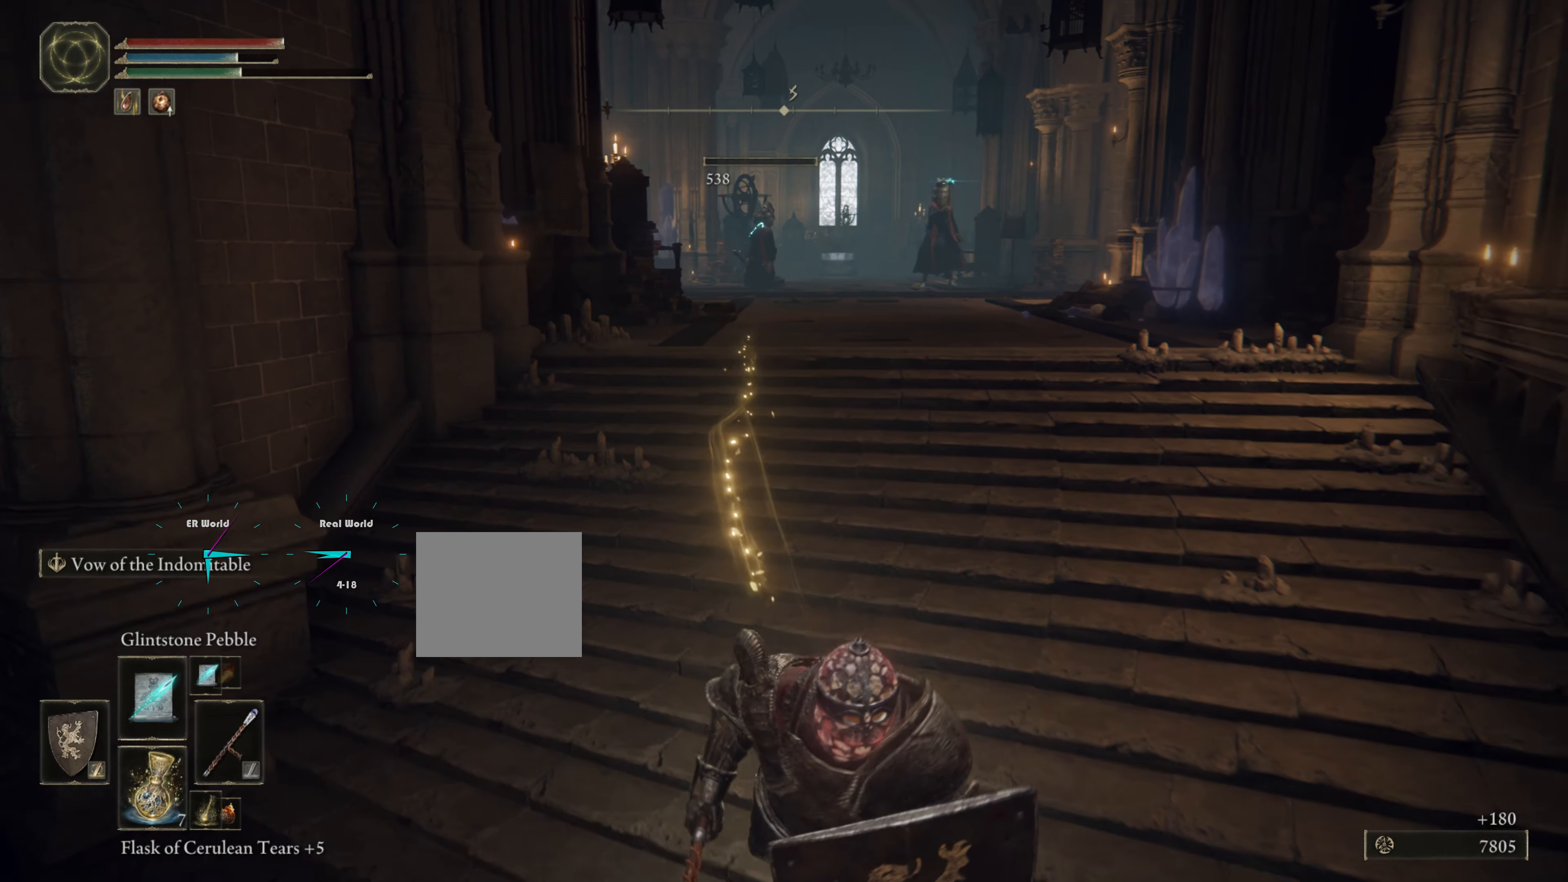
{"buttons": ["L1"], "left_stick": "down", "right_stick": "center", "events": [[100, "left_stick", "down"]]}
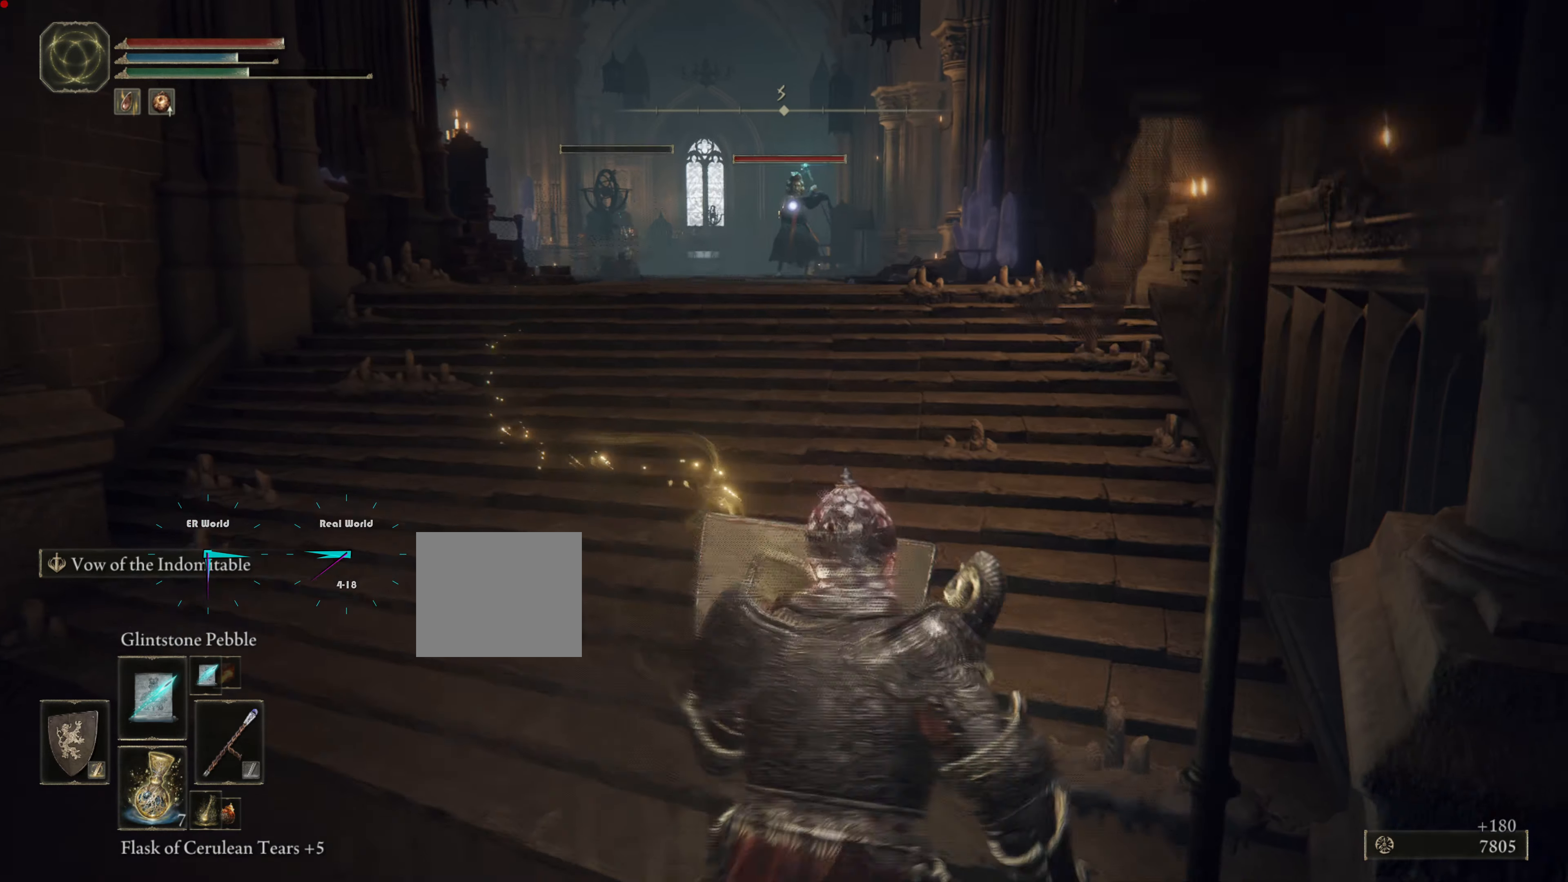
{"buttons": ["L1"], "left_stick": "left", "right_stick": "center", "events": [[134, "left_stick", "down-left"], [351, "left_stick", "left"]]}
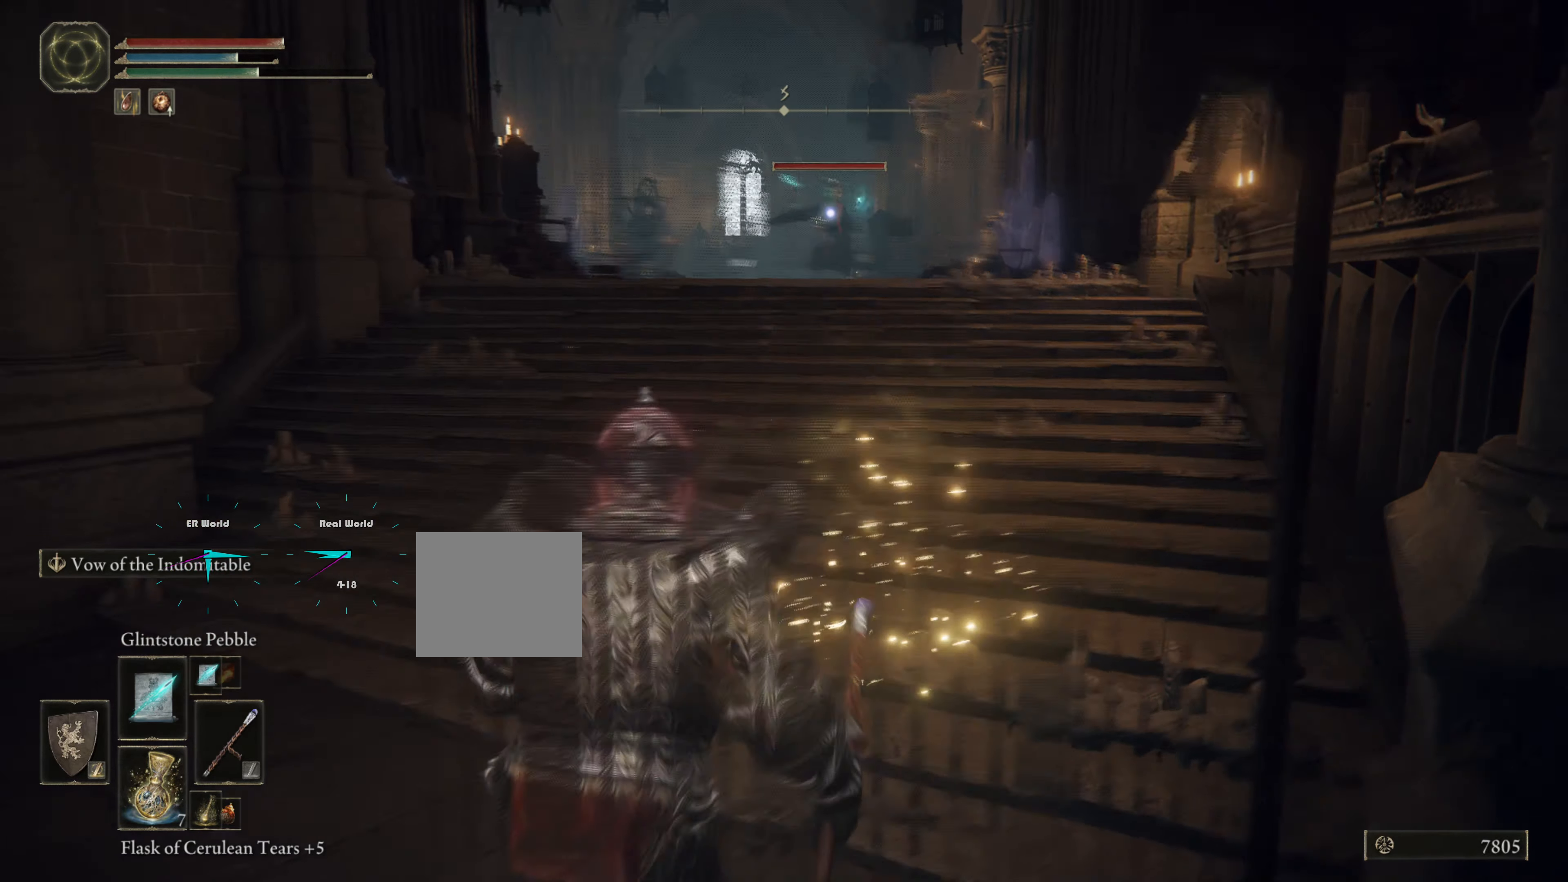
{"buttons": ["L1"], "left_stick": "left", "right_stick": "center", "events": []}
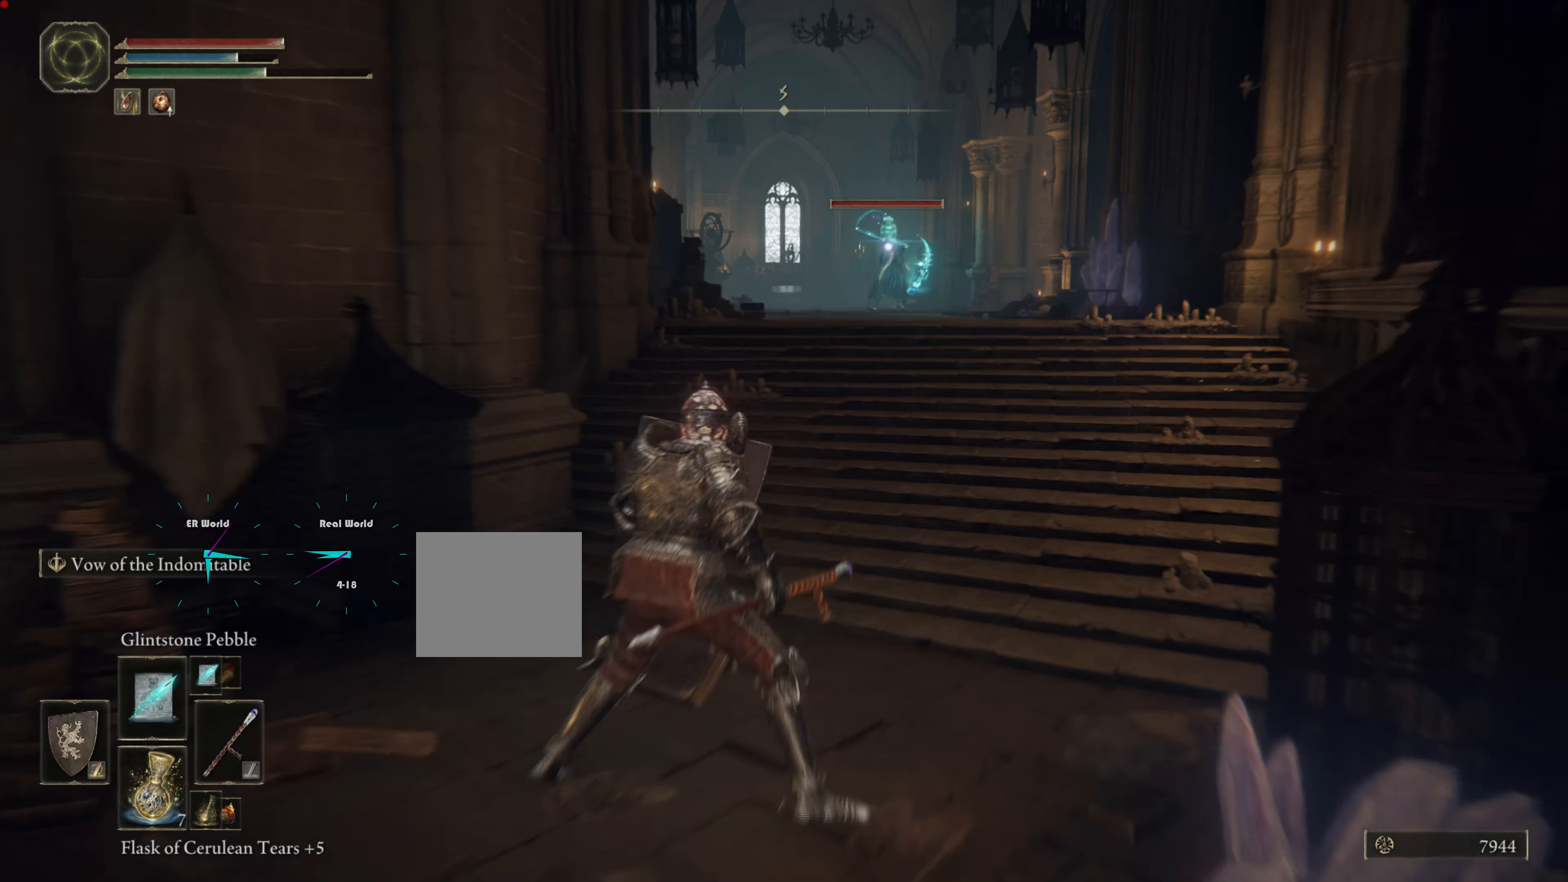
{"buttons": ["L1"], "left_stick": "left", "right_stick": "center", "events": []}
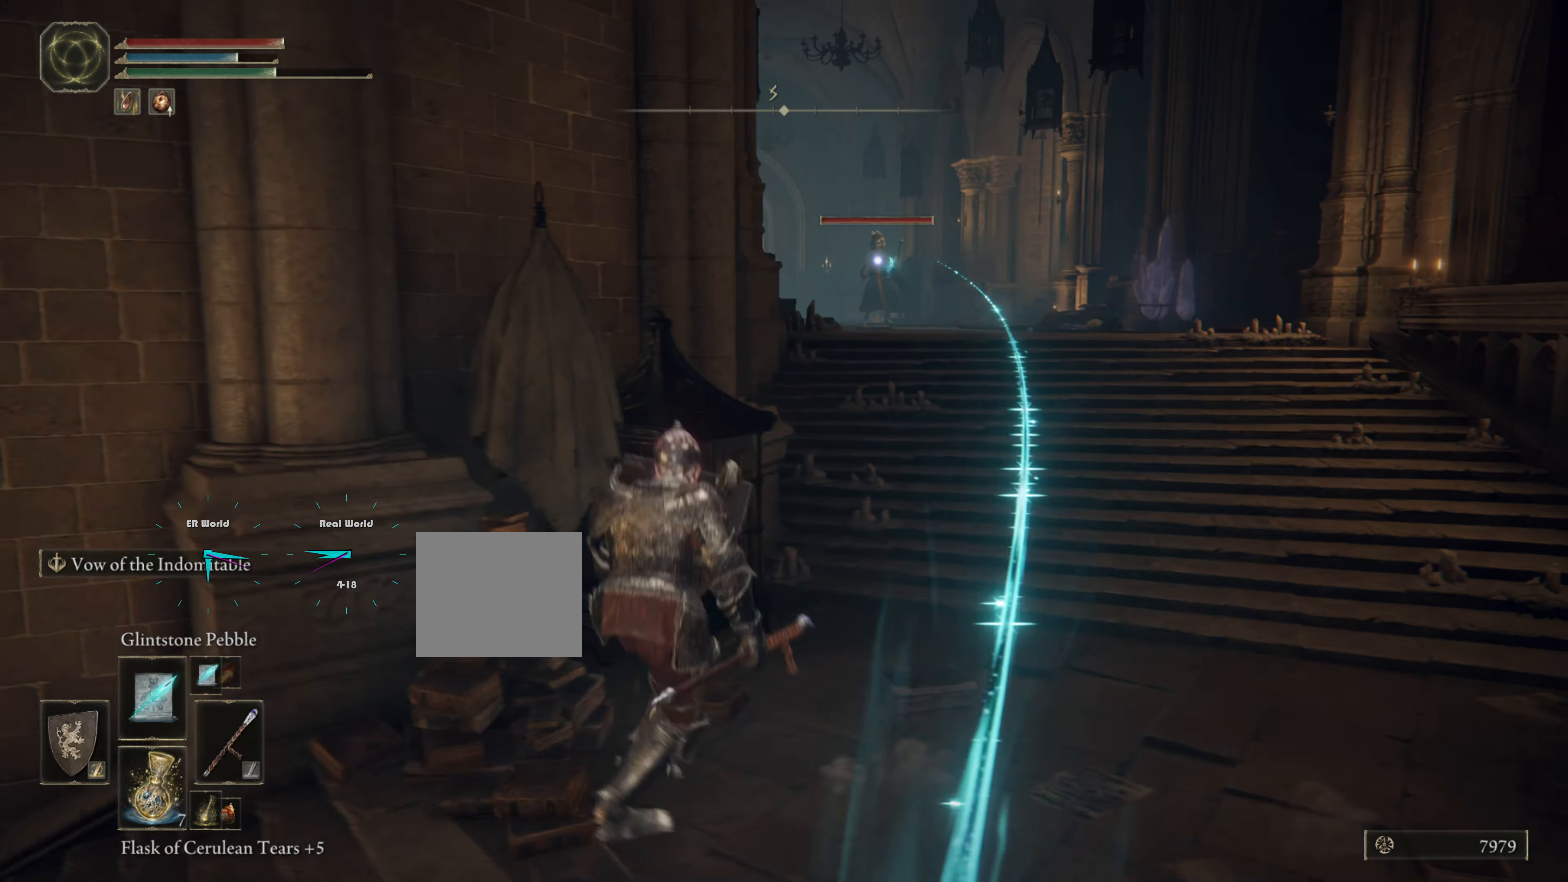
{"buttons": ["L1"], "left_stick": "right", "right_stick": "center", "events": [[117, "left_stick", "up-left"], [267, "left_stick", "right"]]}
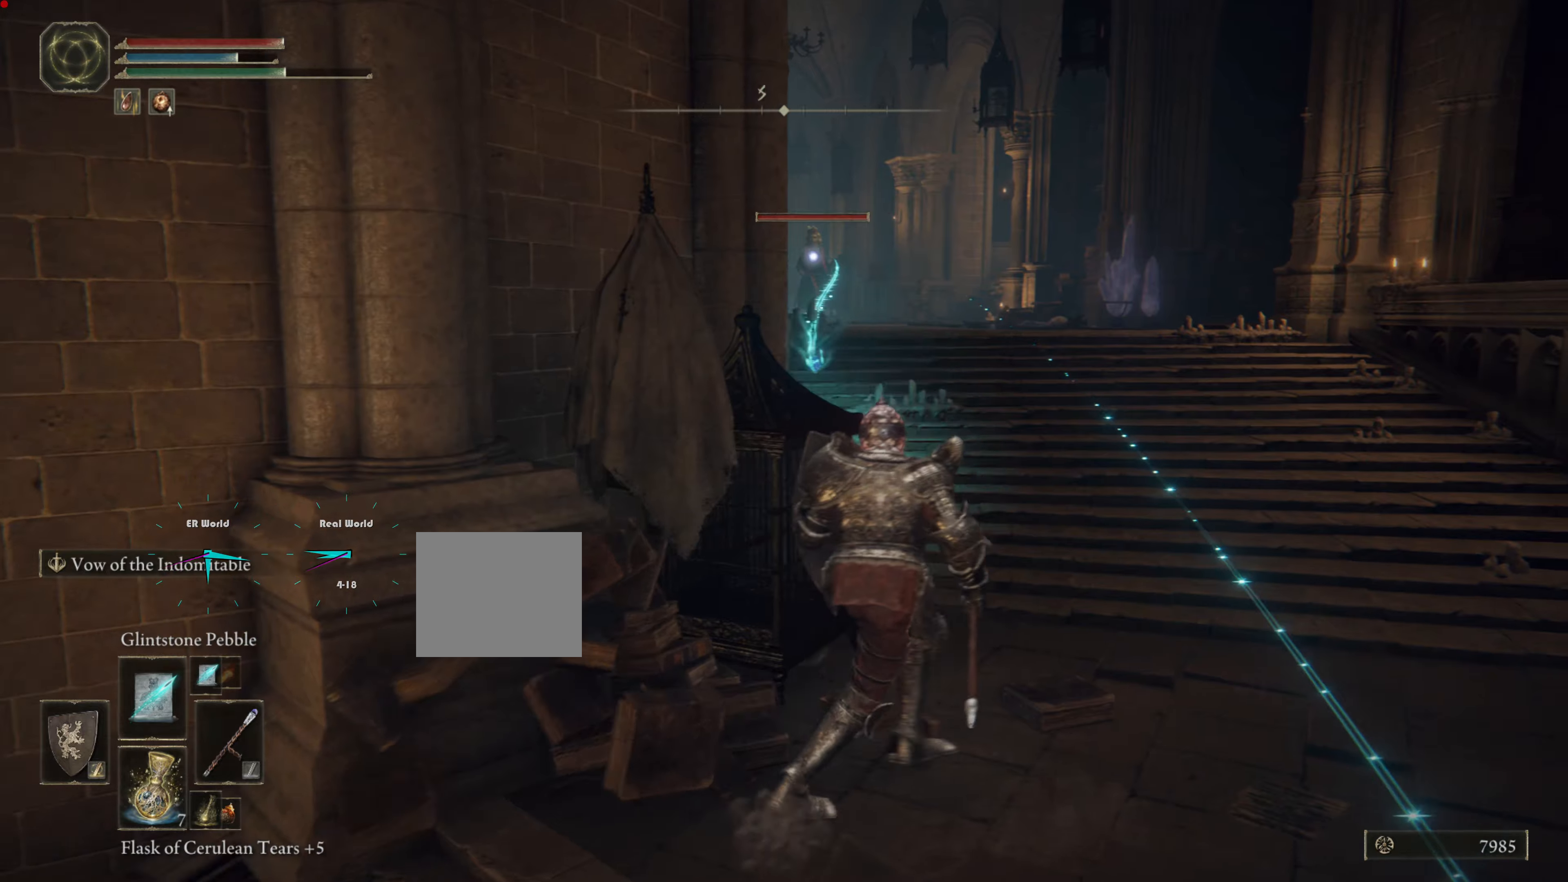
{"buttons": ["L1"], "left_stick": "right", "right_stick": "center", "events": []}
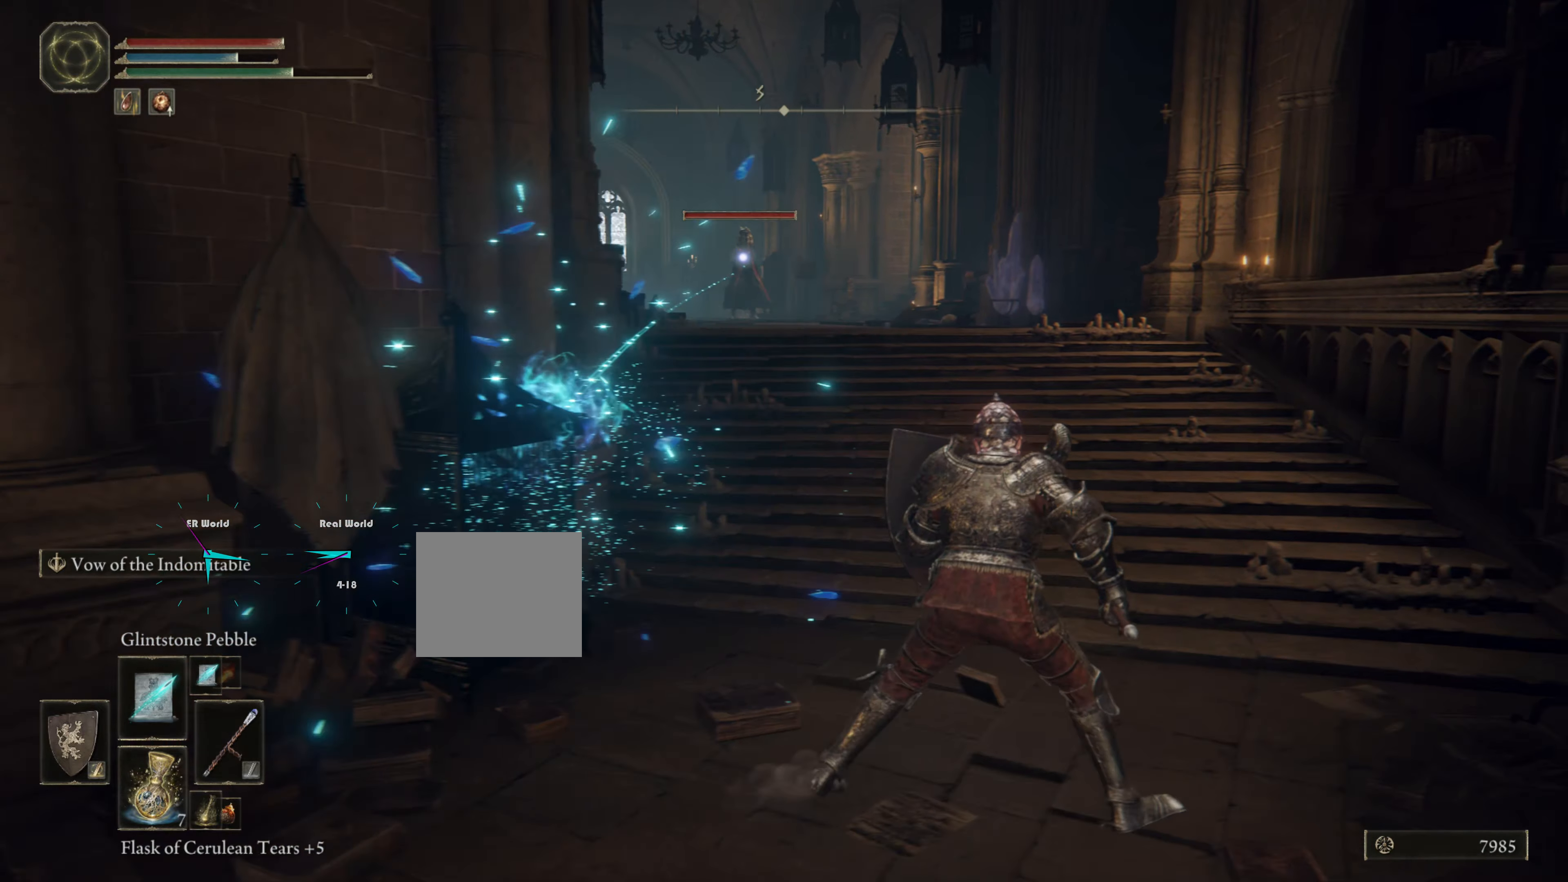
{"buttons": ["L1"], "left_stick": "up-right", "right_stick": "center", "events": [[34, "left_stick", "up-right"], [284, "R1", "down"], [451, "R1", "up"]]}
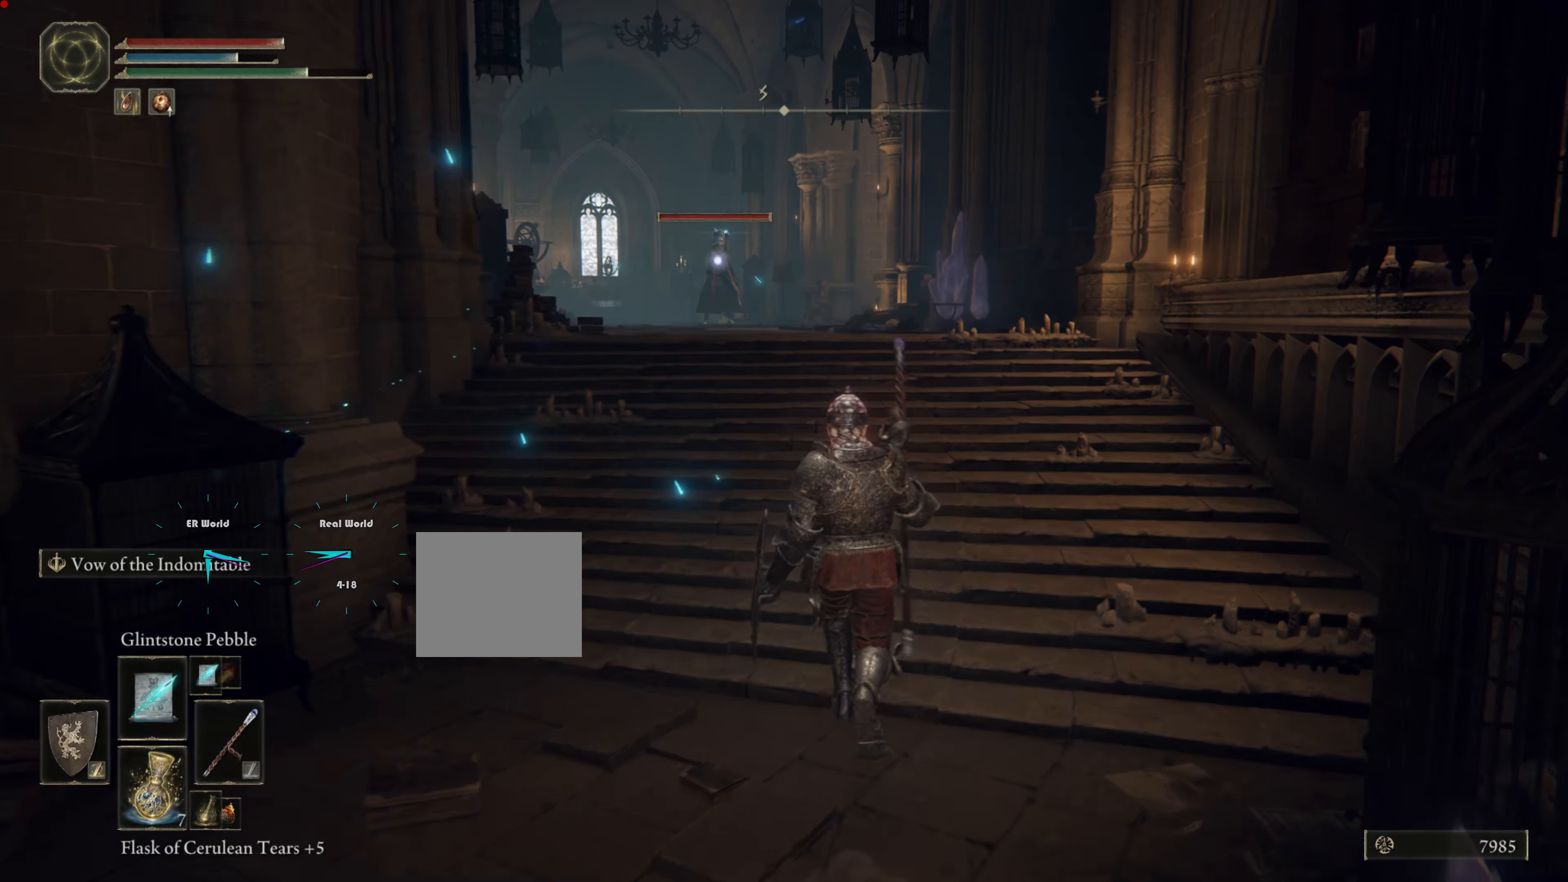
{"buttons": ["L1"], "left_stick": "left", "right_stick": "center", "events": [[200, "left_stick", "down-right"], [367, "left_stick", "left"]]}
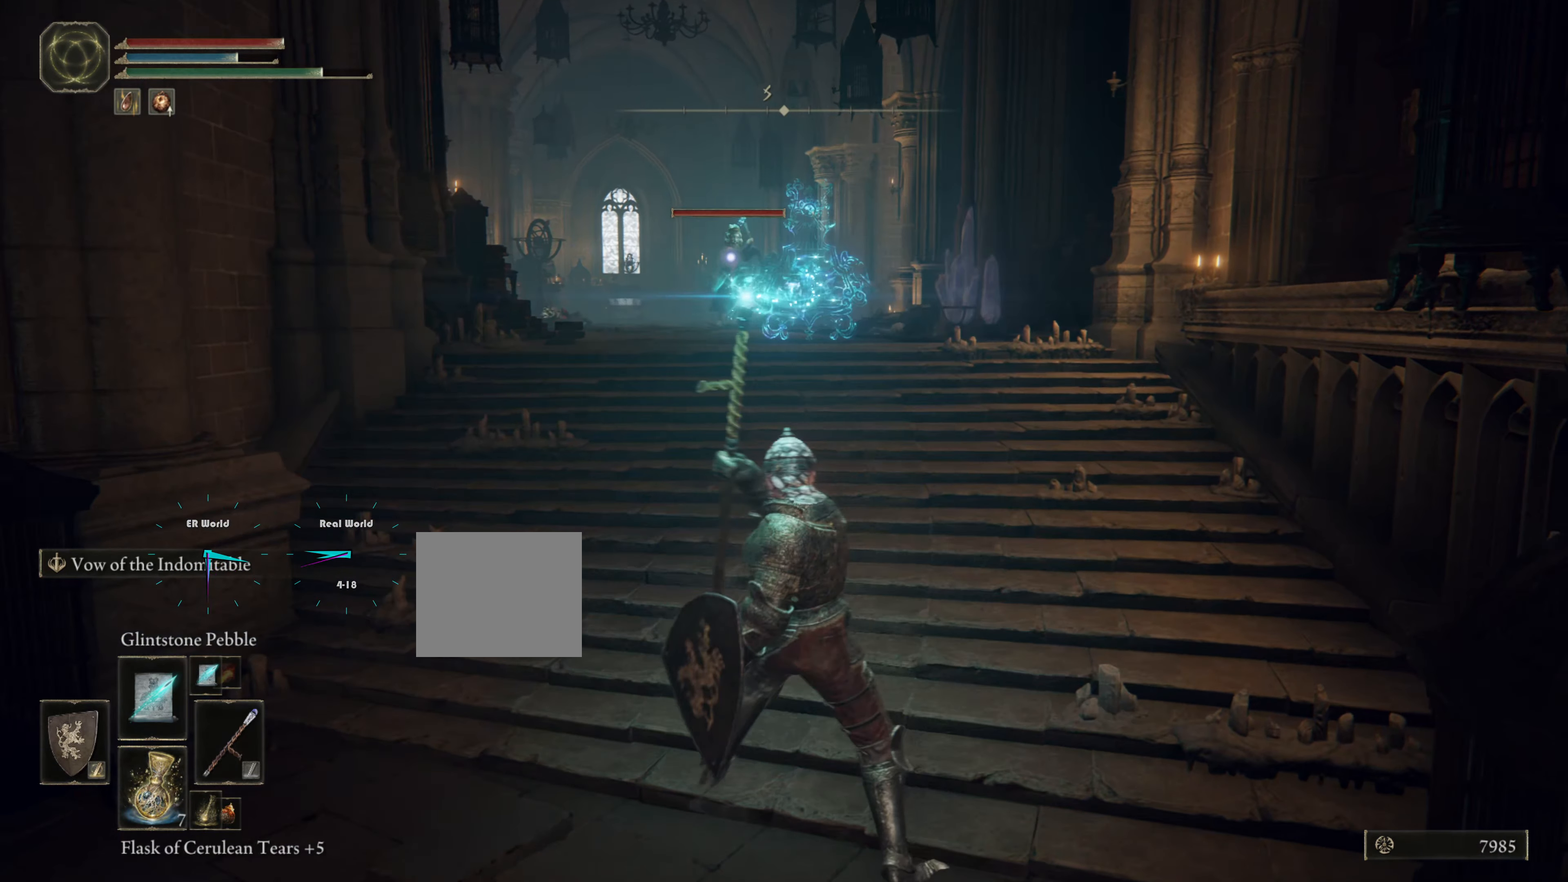
{"buttons": ["L1"], "left_stick": "left", "right_stick": "center", "events": []}
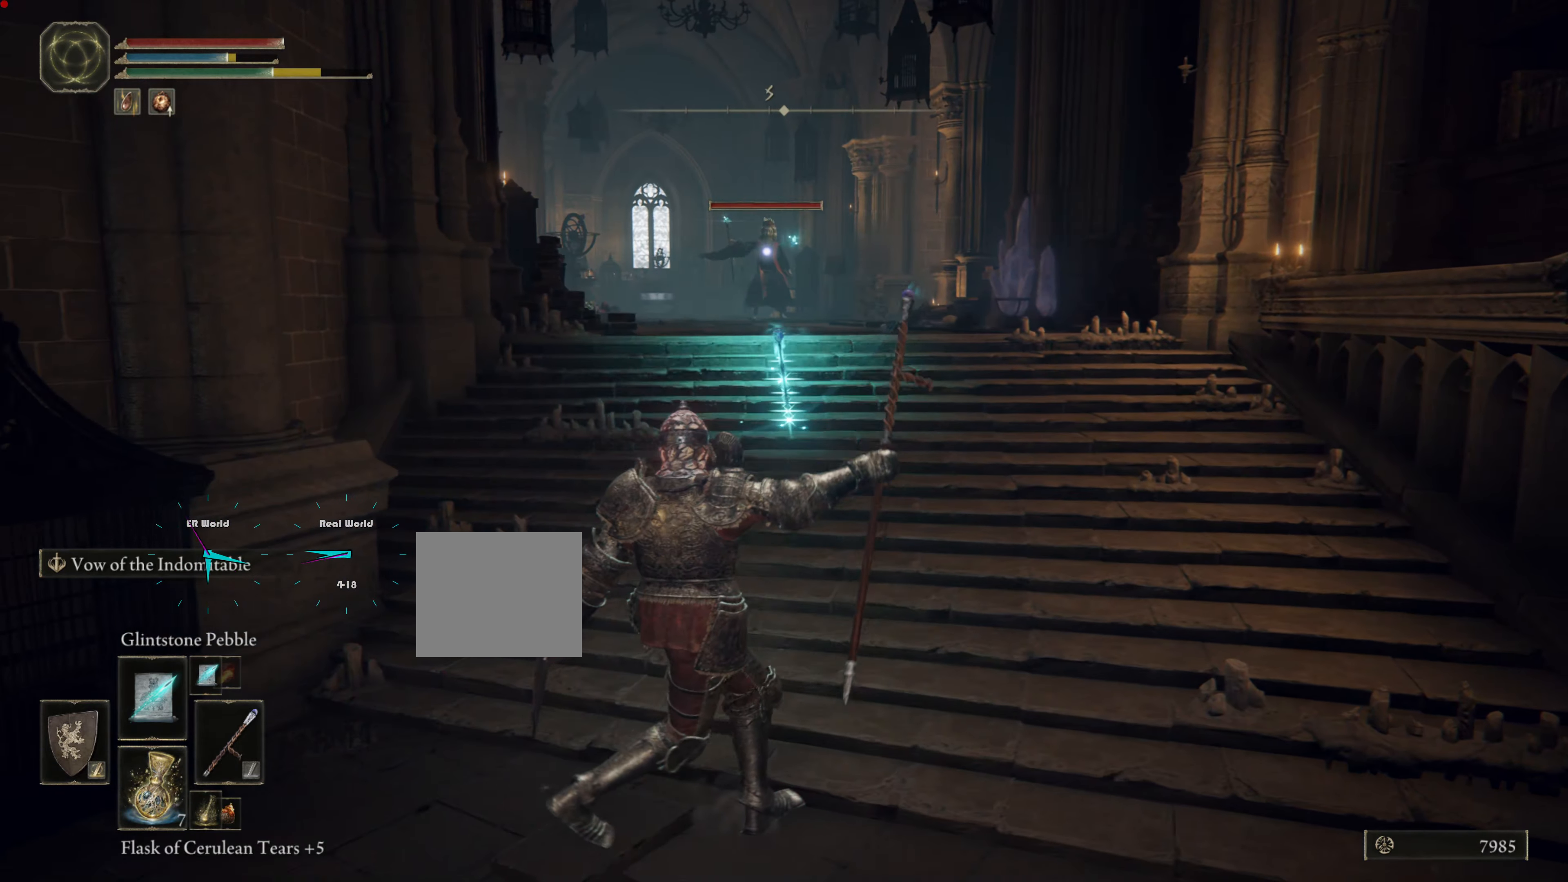
{"buttons": ["L1"], "left_stick": "left", "right_stick": "center", "events": []}
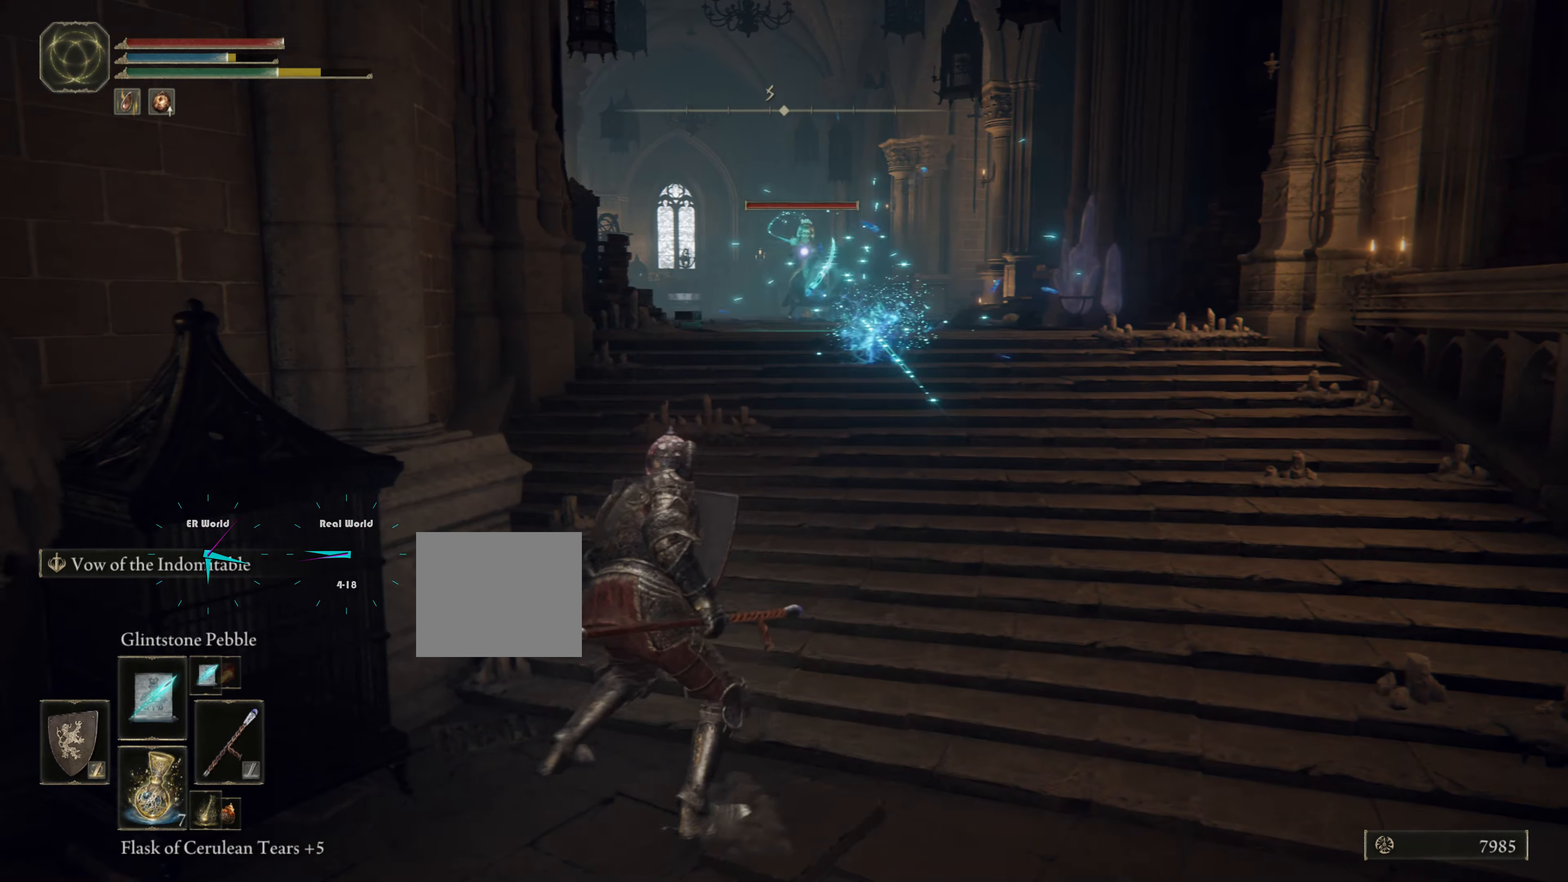
{"buttons": ["L1"], "left_stick": "left", "right_stick": "center", "events": []}
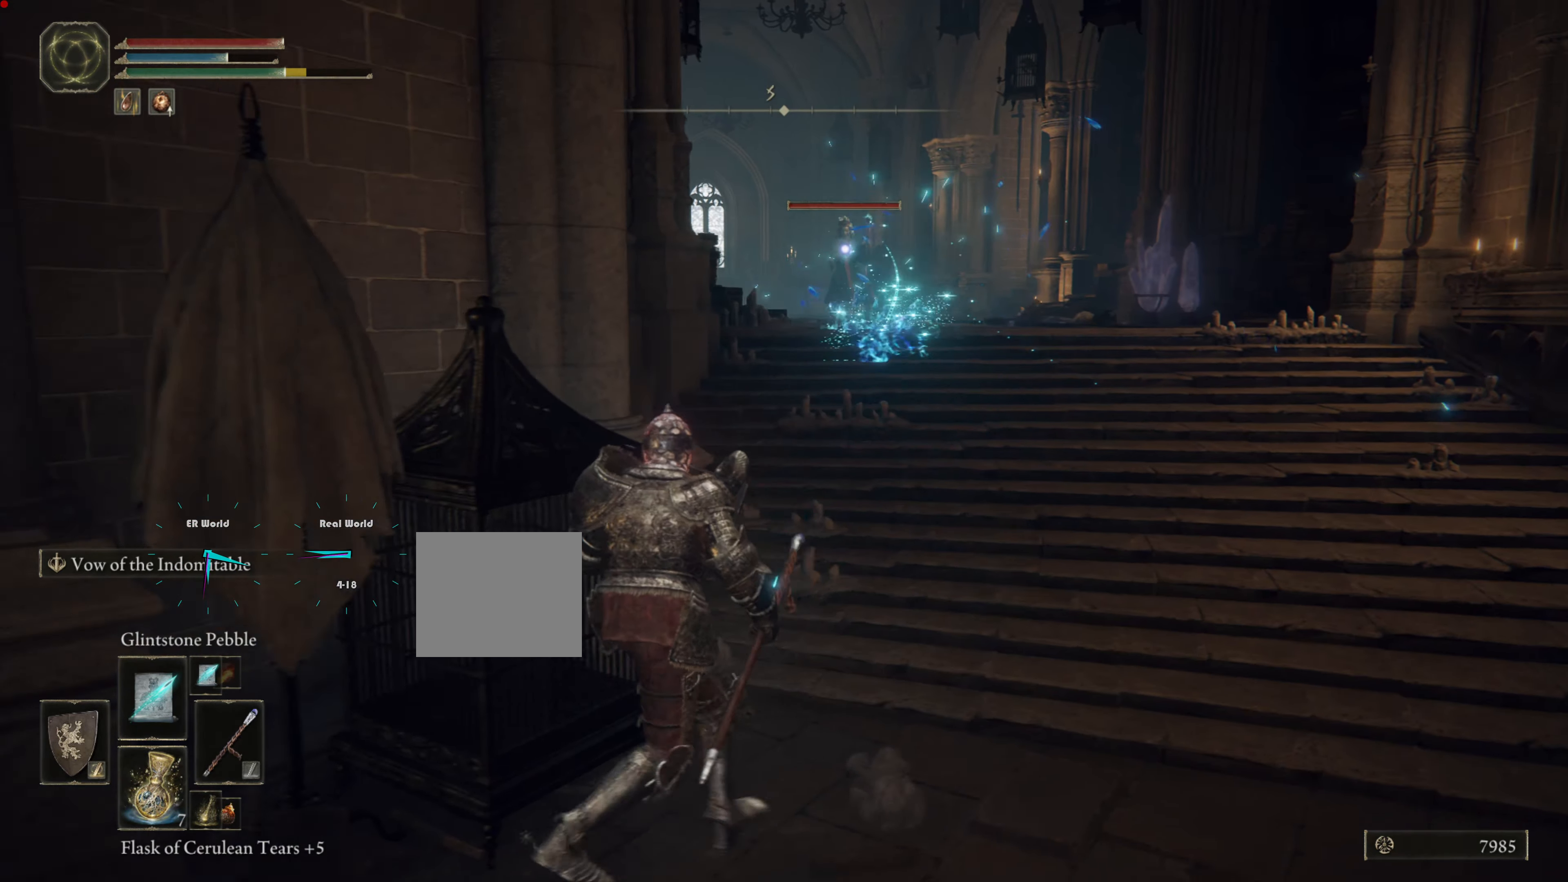
{"buttons": ["L1"], "left_stick": "right", "right_stick": "center", "events": [[250, "left_stick", "down-right"], [450, "left_stick", "right"]]}
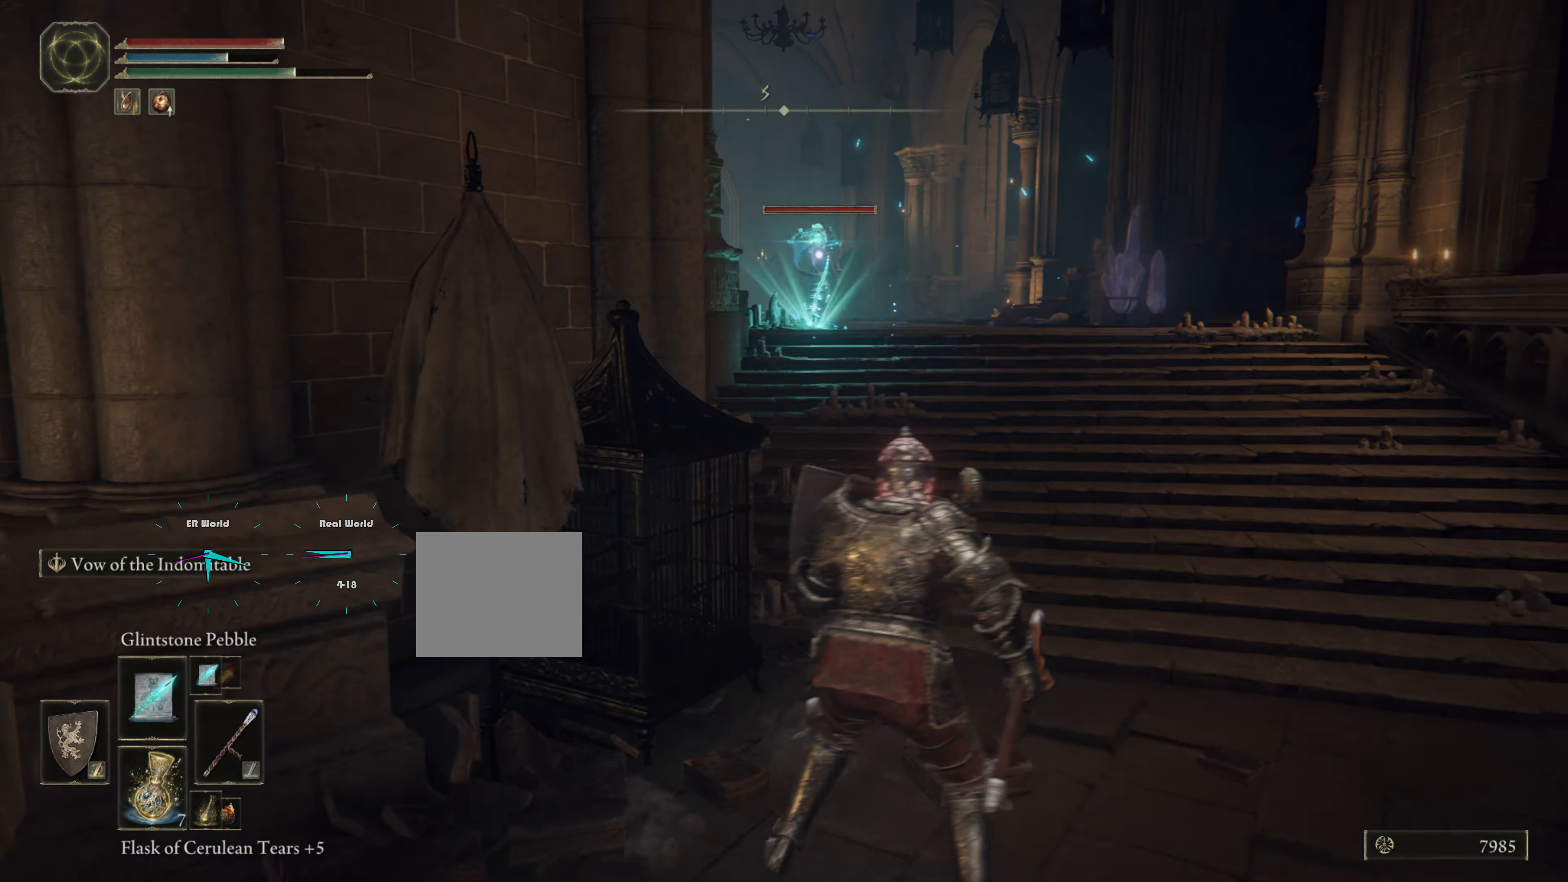
{"buttons": ["L1"], "left_stick": "right", "right_stick": "center", "events": []}
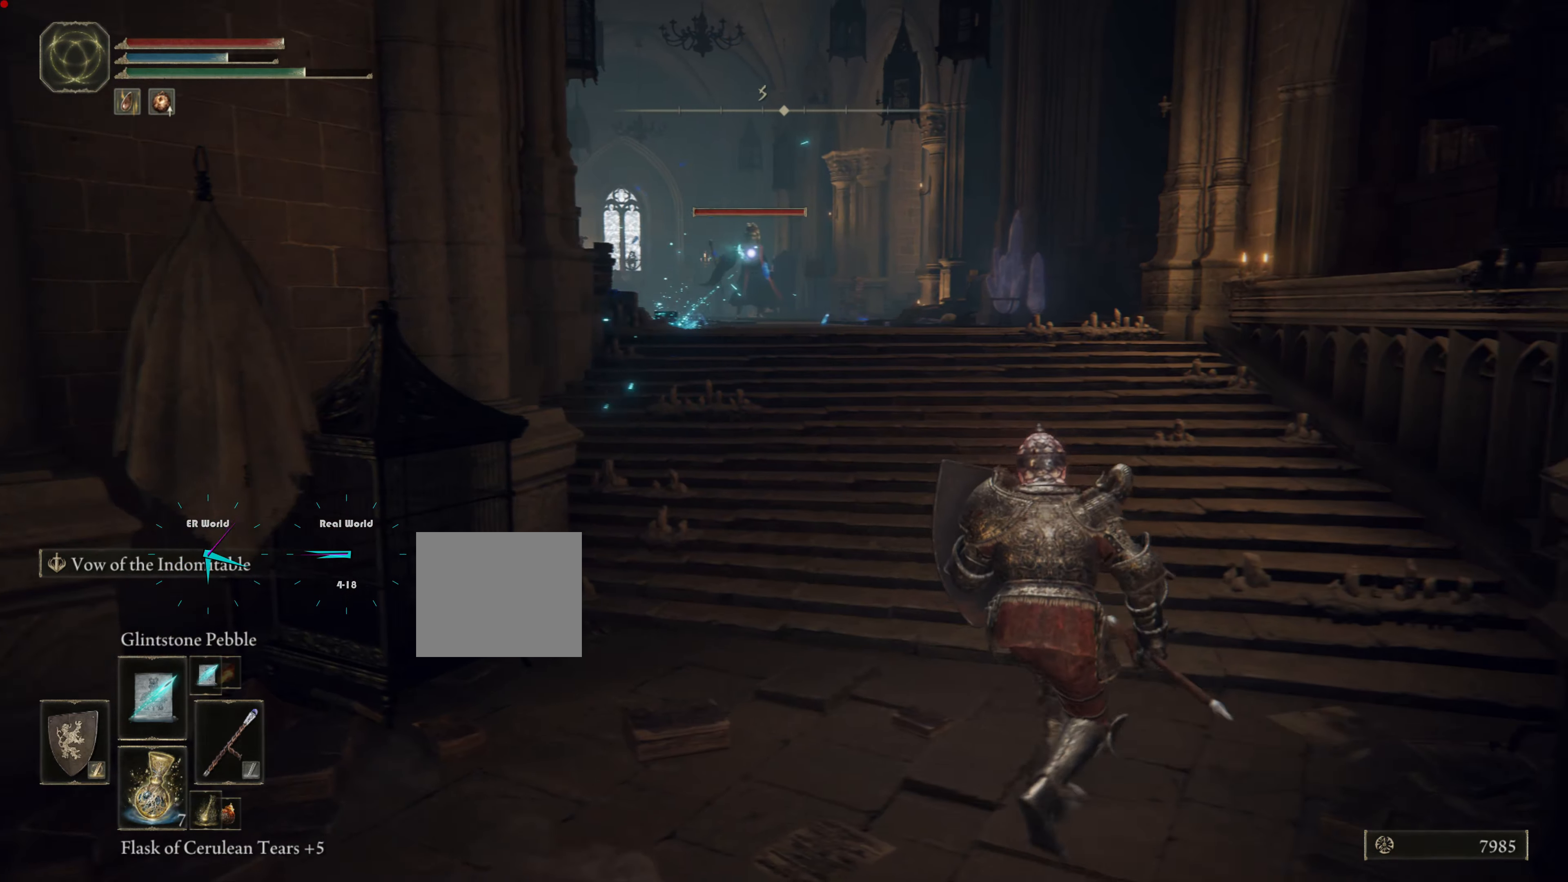
{"buttons": ["L1"], "left_stick": "up", "right_stick": "center", "events": [[50, "left_stick", "up-right"], [467, "left_stick", "up"]]}
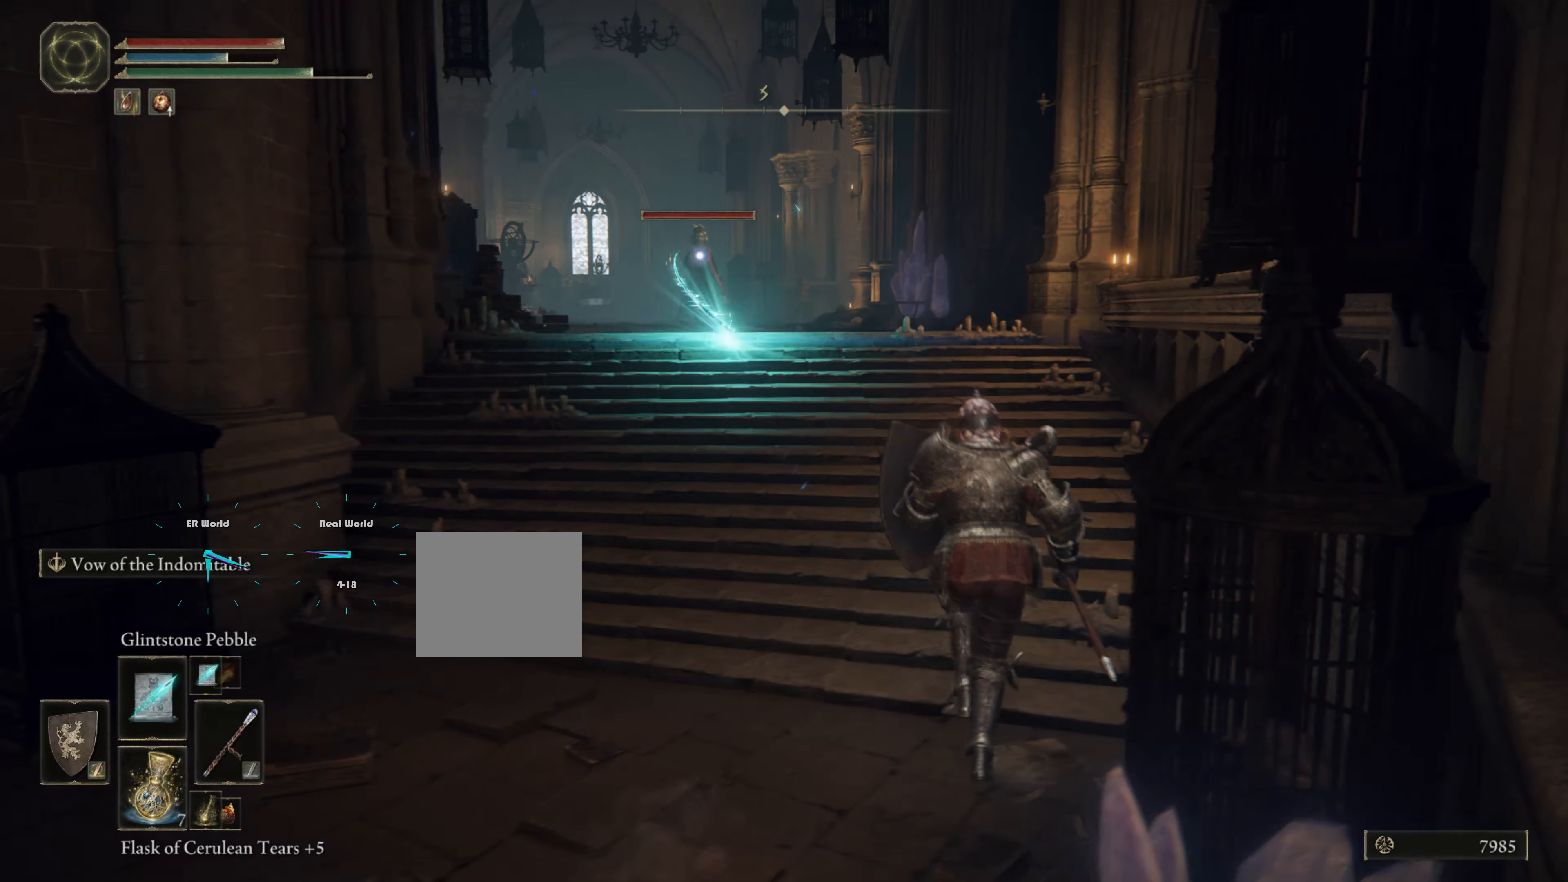
{"buttons": ["L1"], "left_stick": "left", "right_stick": "center", "events": [[301, "left_stick", "left"]]}
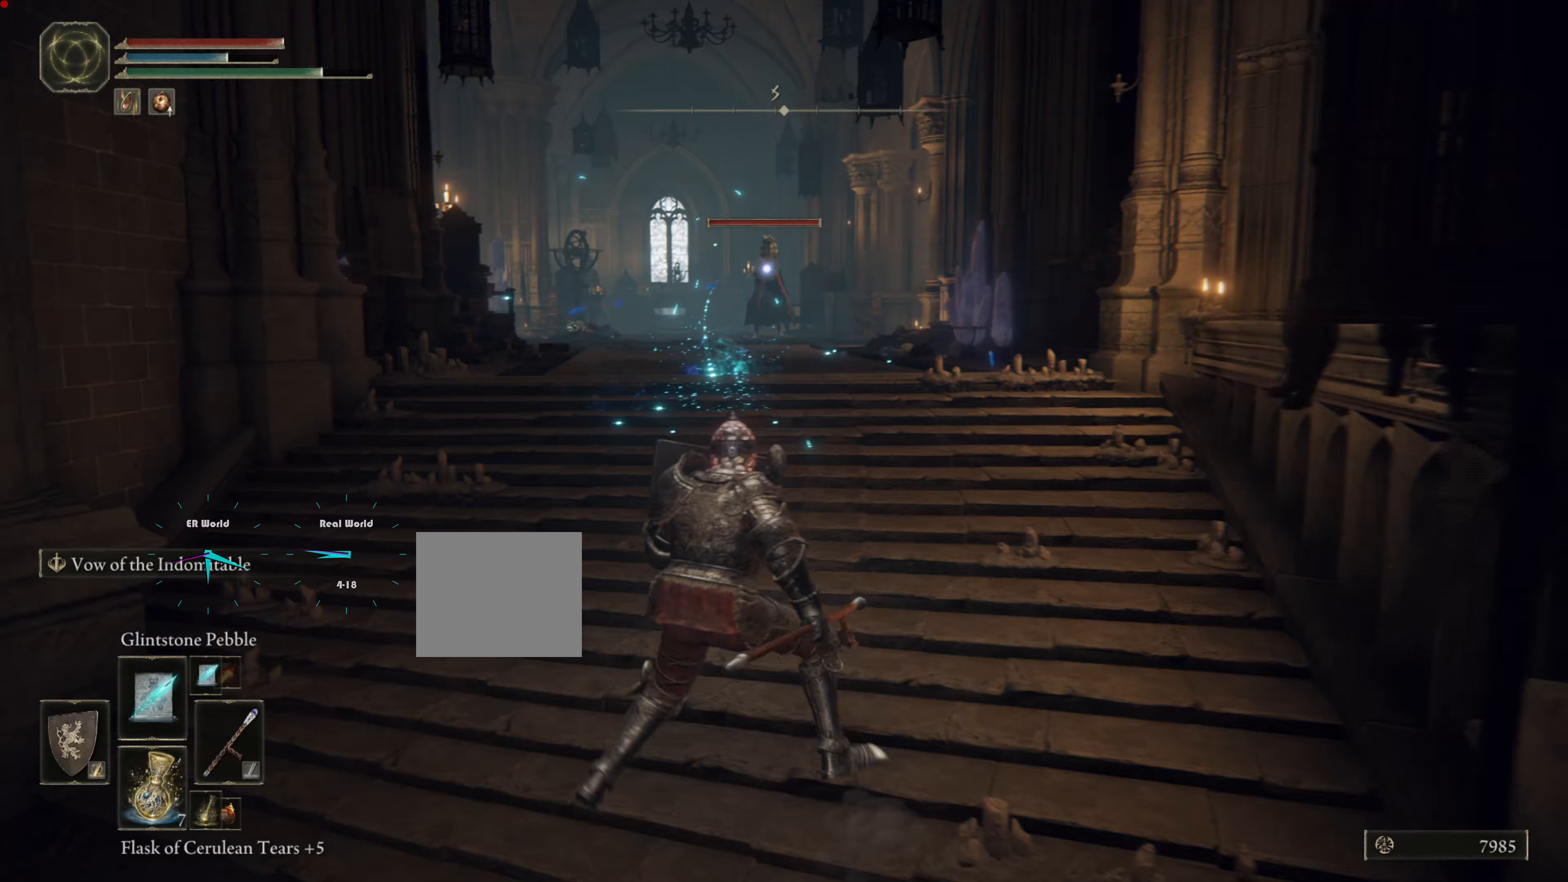
{"buttons": ["L1"], "left_stick": "up", "right_stick": "center", "events": [[250, "R1", "down"], [384, "R1", "up"], [417, "left_stick", "up"]]}
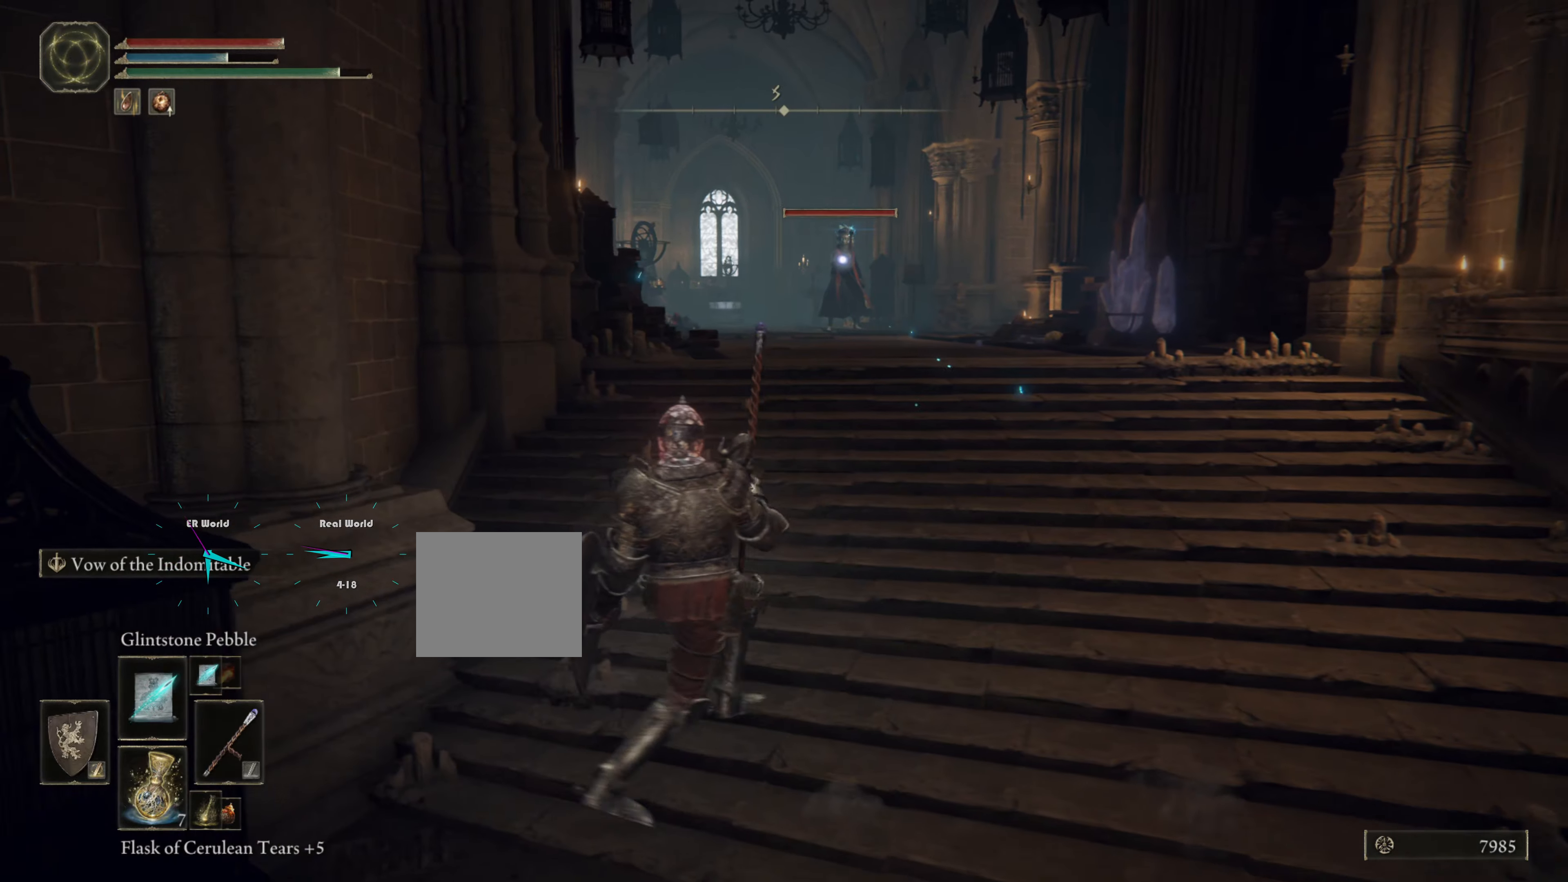
{"buttons": ["L1"], "left_stick": "right", "right_stick": "center", "events": [[33, "left_stick", "up-right"], [283, "left_stick", "right"]]}
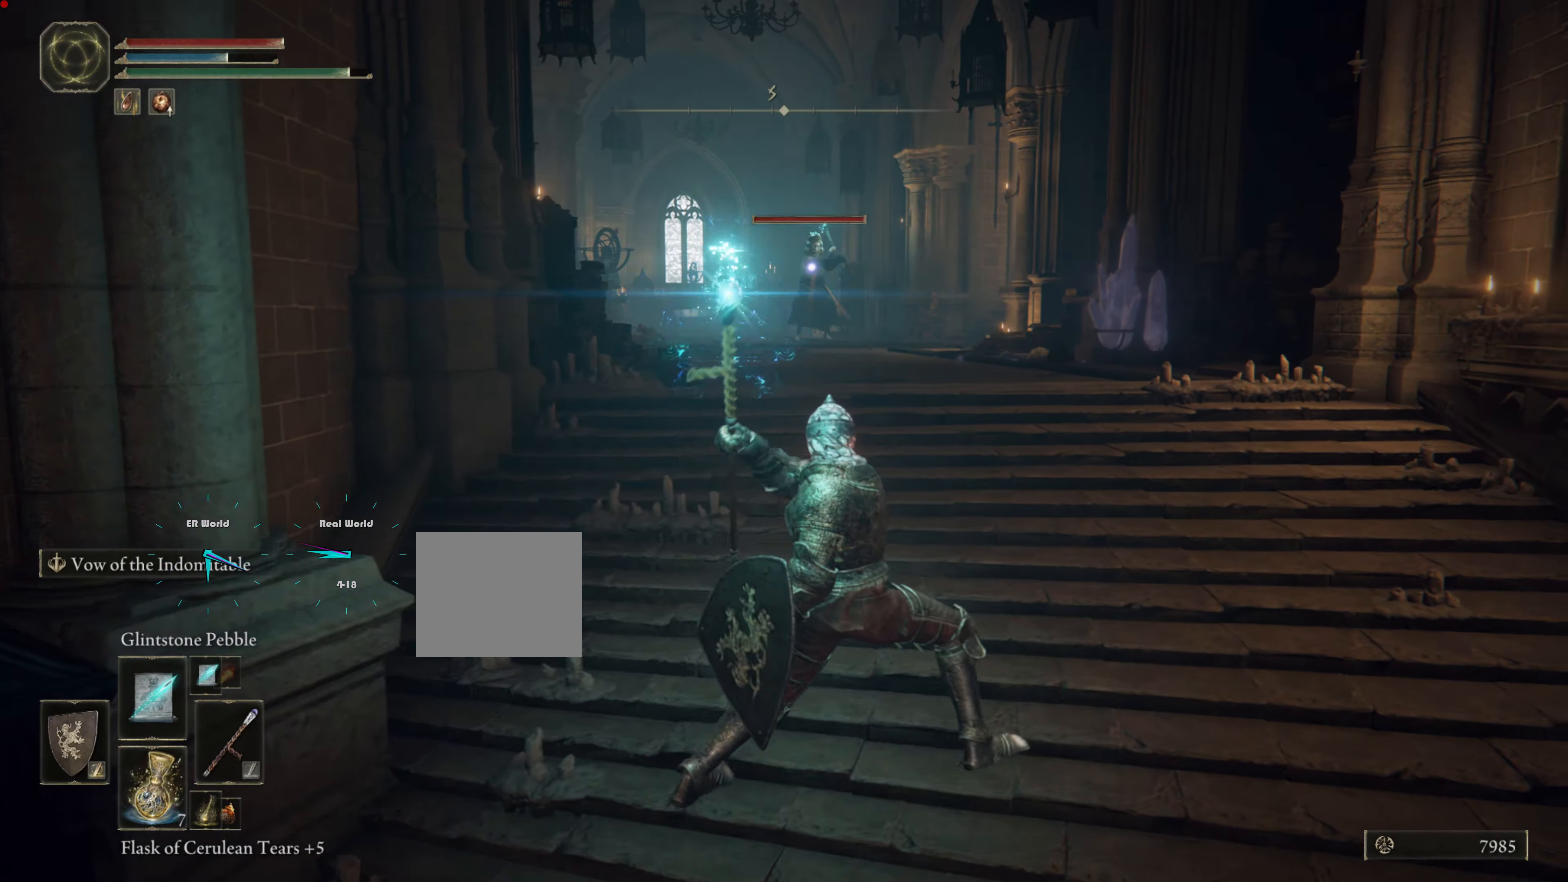
{"buttons": ["L1"], "left_stick": "right", "right_stick": "center", "events": []}